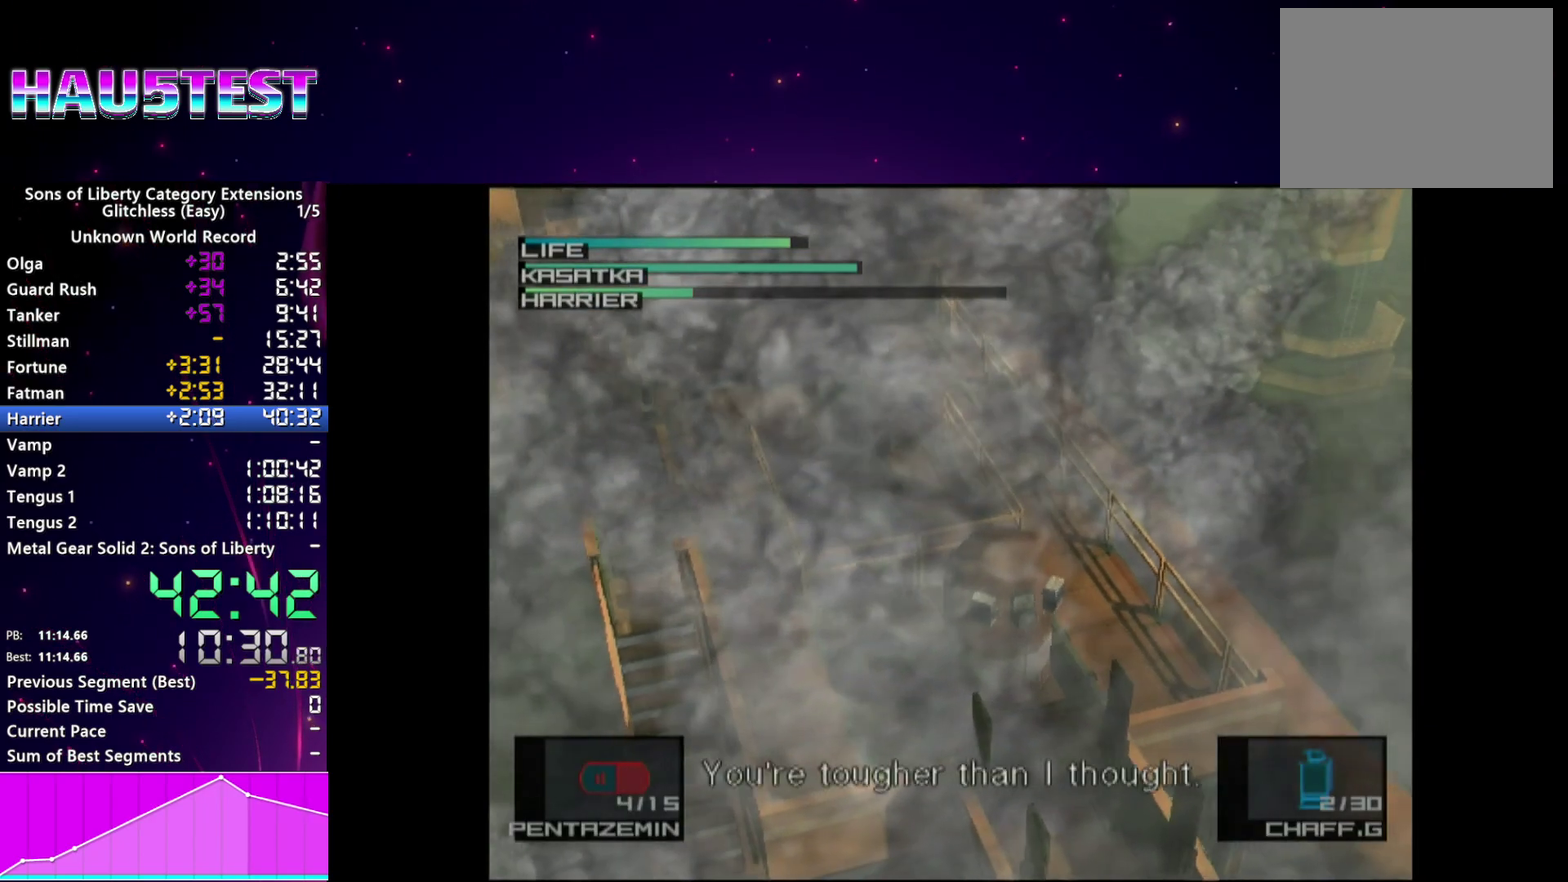
Gameplay with a controller (PlayStation layout); each line is a JSON object with the inputs held at the frame after it. "events" lists button and stick changes between this image and that frame as [ms after this image, input, new state], when the widget could be followed in between. This overlay highlights the sticks when they move; stick clicks (L3 R3) are not distinguishable. Not read: L3 R3.
{"buttons": [], "left_stick": "center", "right_stick": "center"}
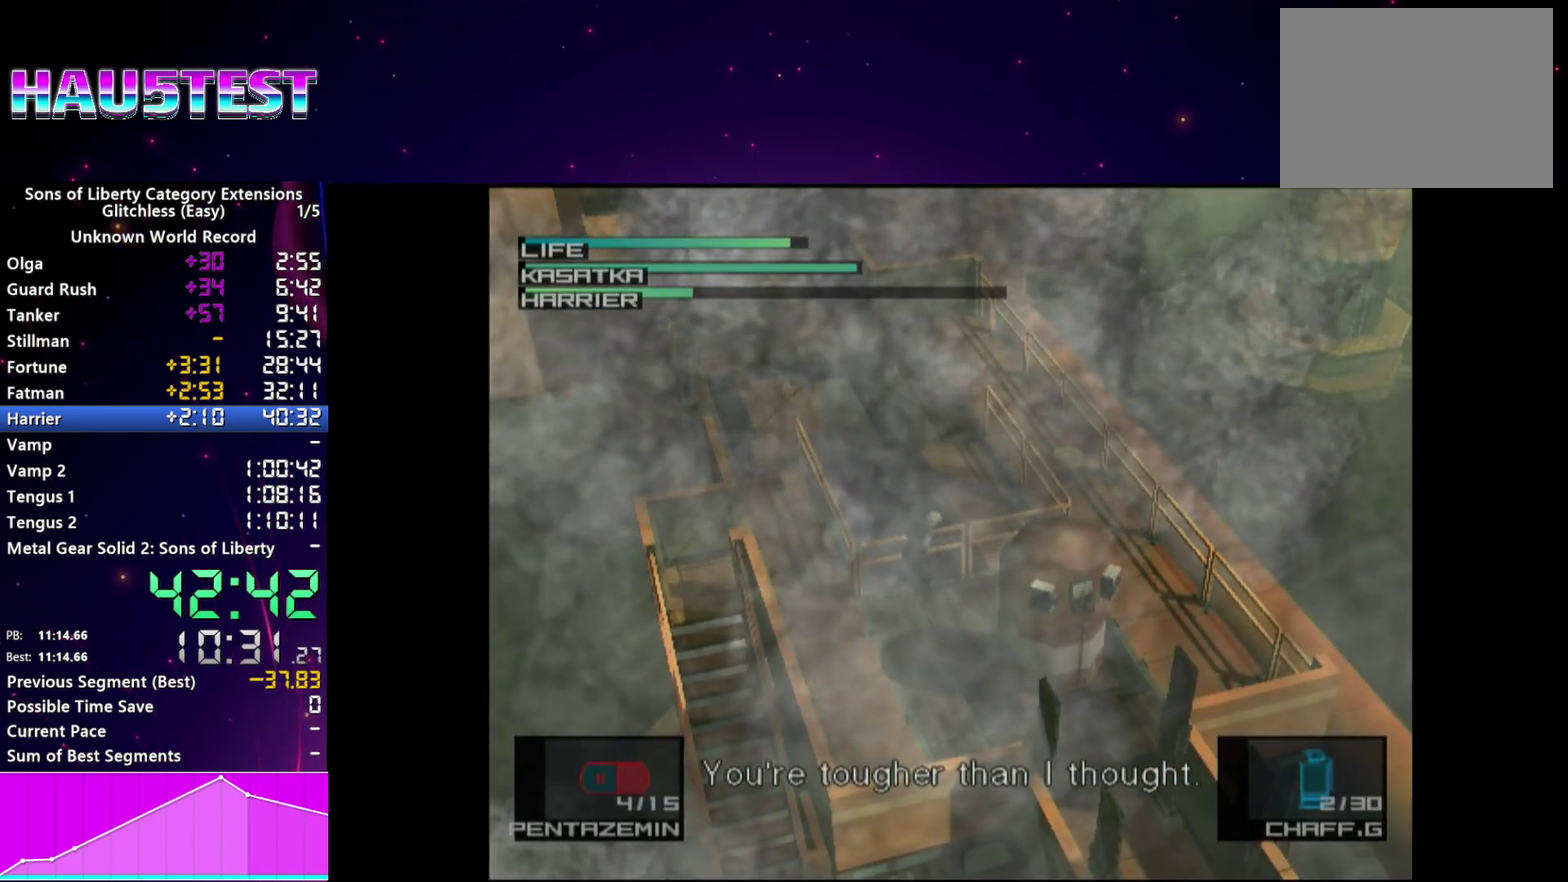
{"buttons": [], "left_stick": "up-right", "right_stick": "center", "events": [[20, "R2", "down"], [120, "R2", "up"], [500, "left_stick", "up-right"]]}
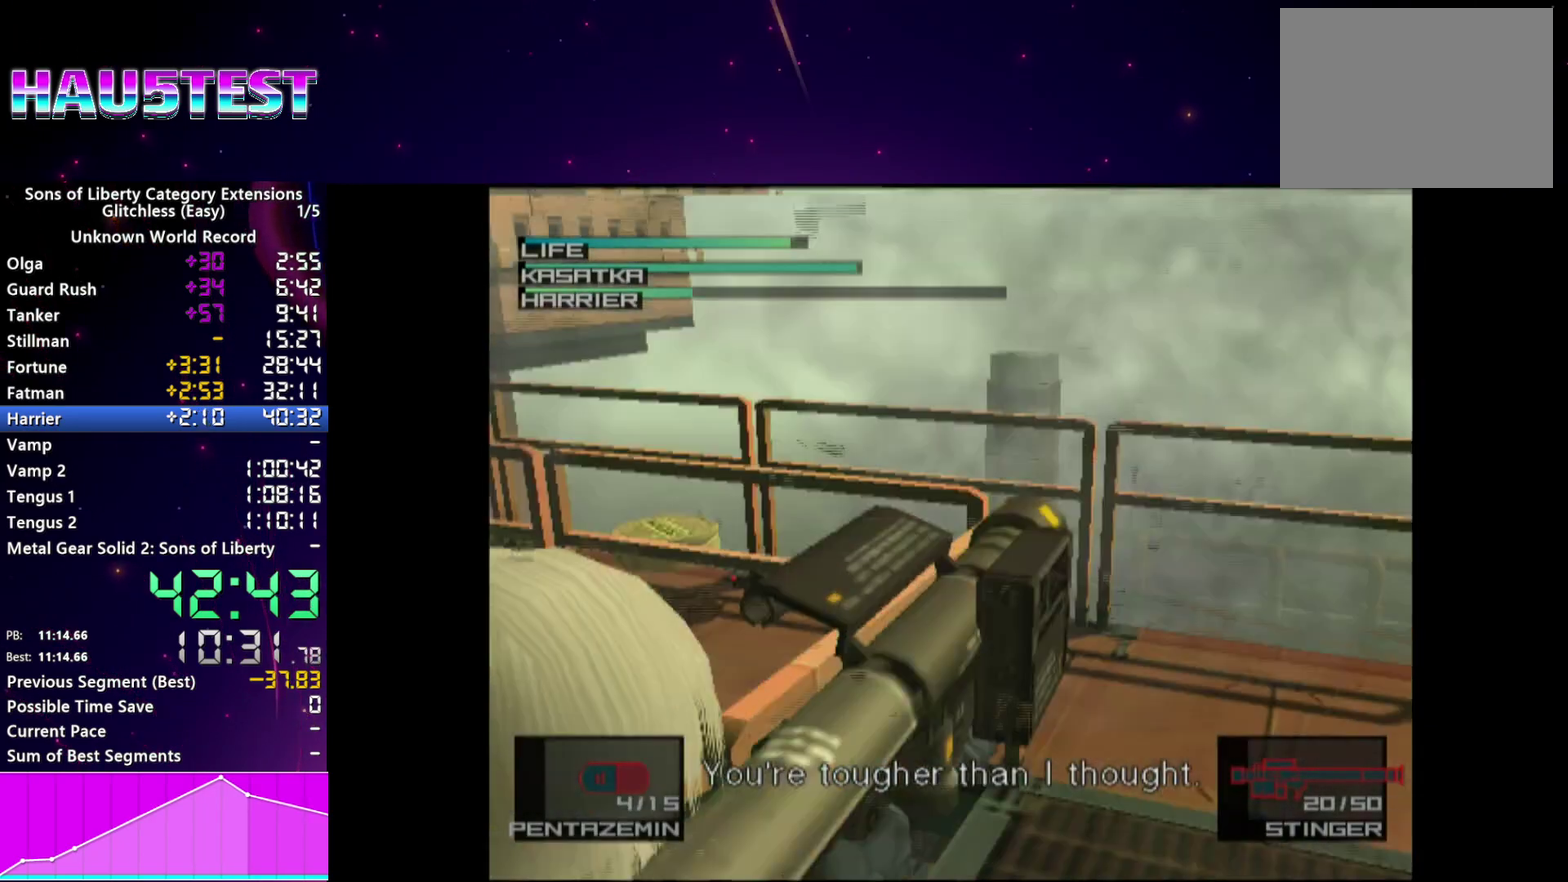
{"buttons": [], "left_stick": "center", "right_stick": "center", "events": [[380, "left_stick", "center"]]}
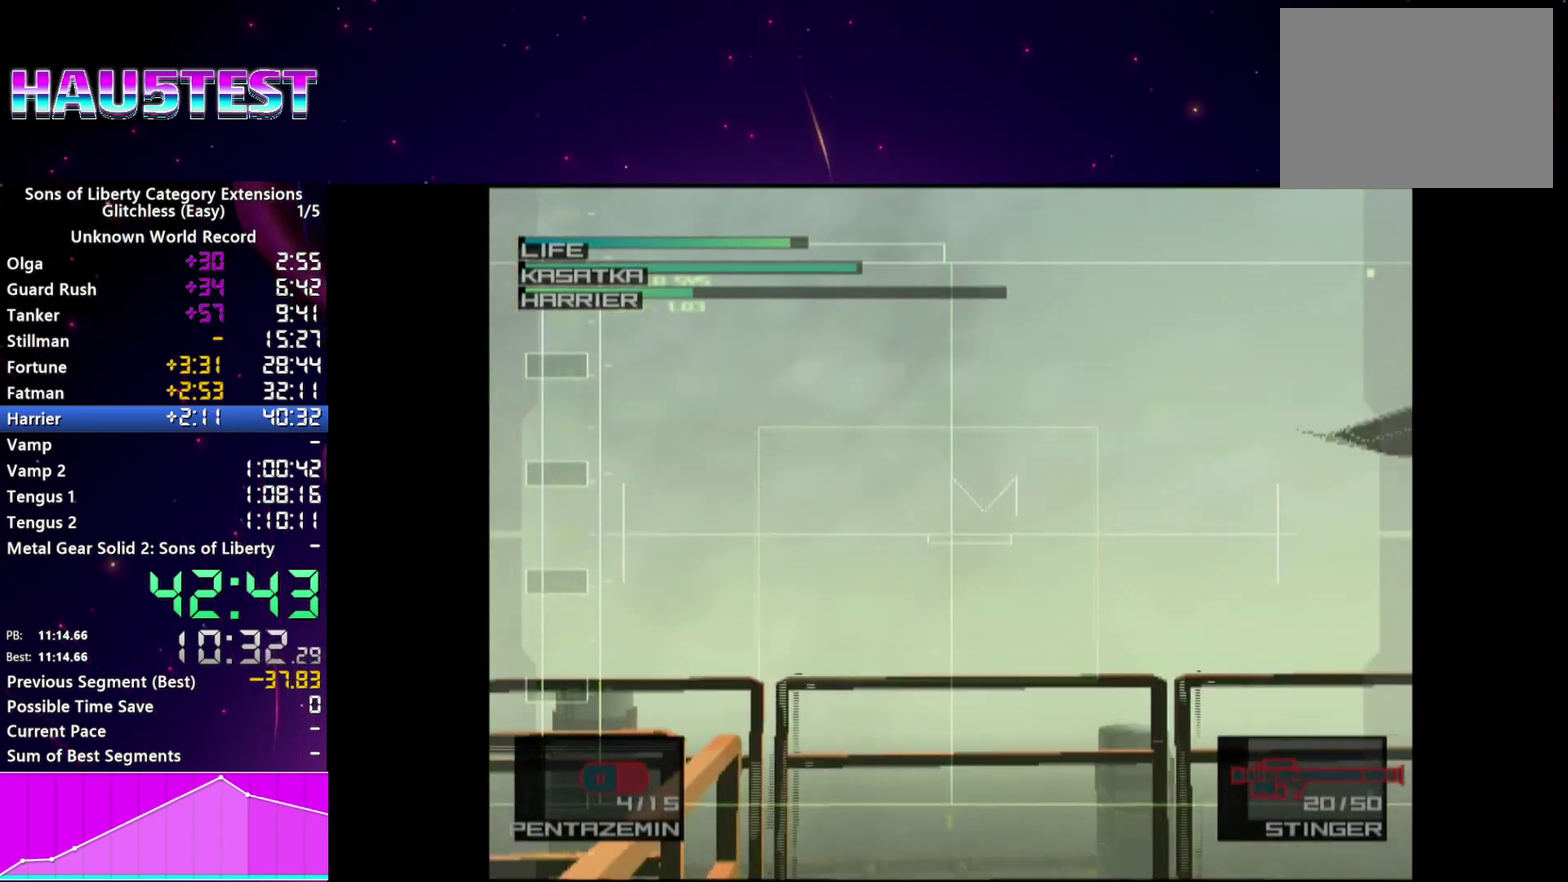
{"buttons": [], "left_stick": "center", "right_stick": "center"}
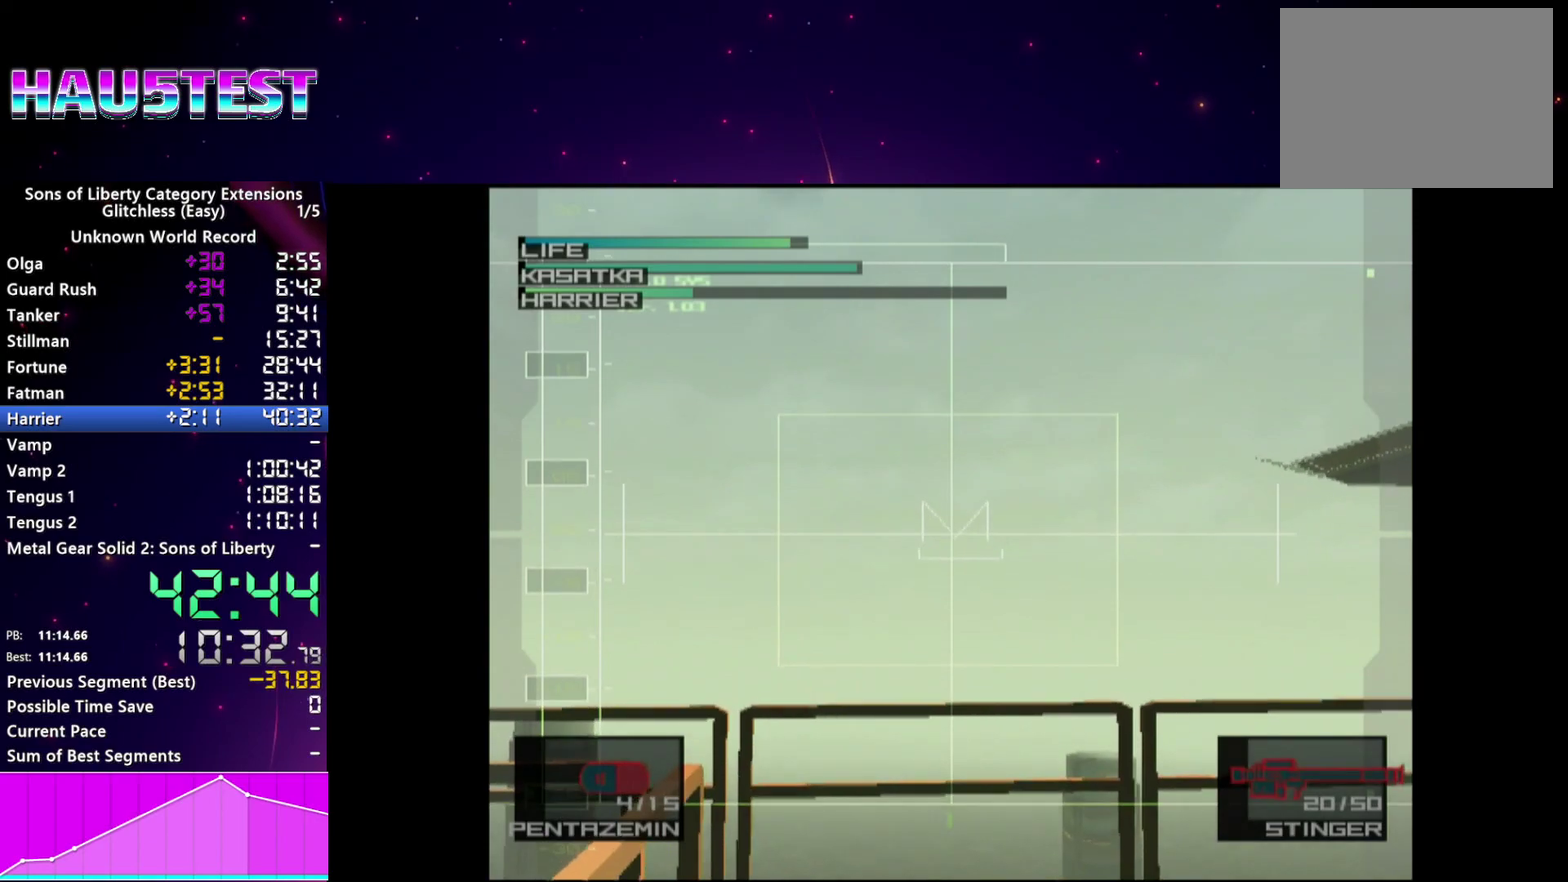
{"buttons": [], "left_stick": "center", "right_stick": "center", "events": []}
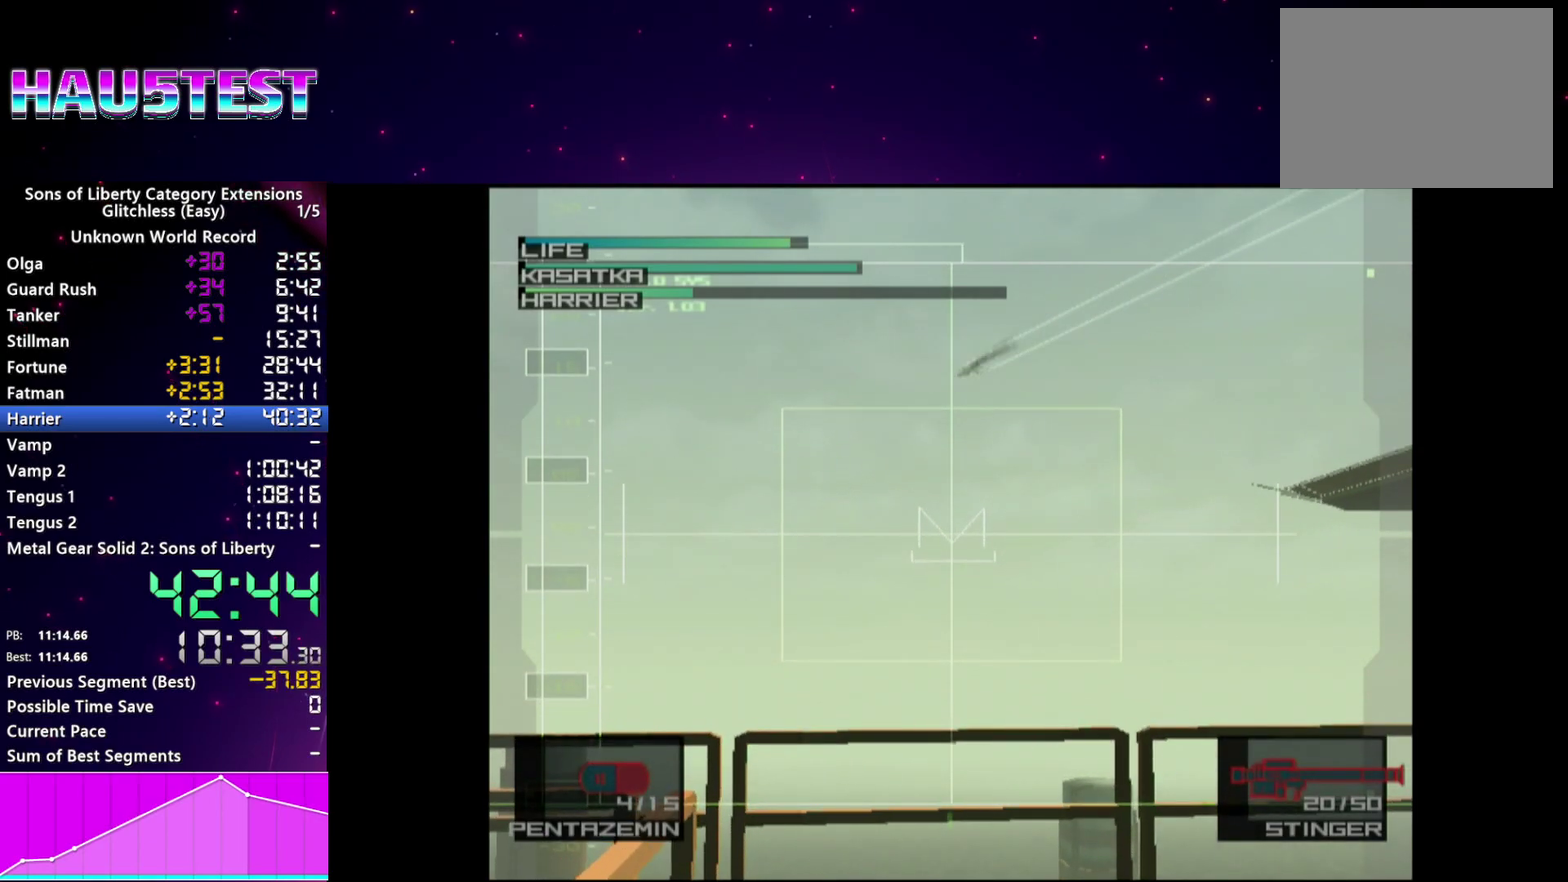
{"buttons": [], "left_stick": "up-left", "right_stick": "center", "events": [[240, "left_stick", "left"], [380, "left_stick", "up-left"]]}
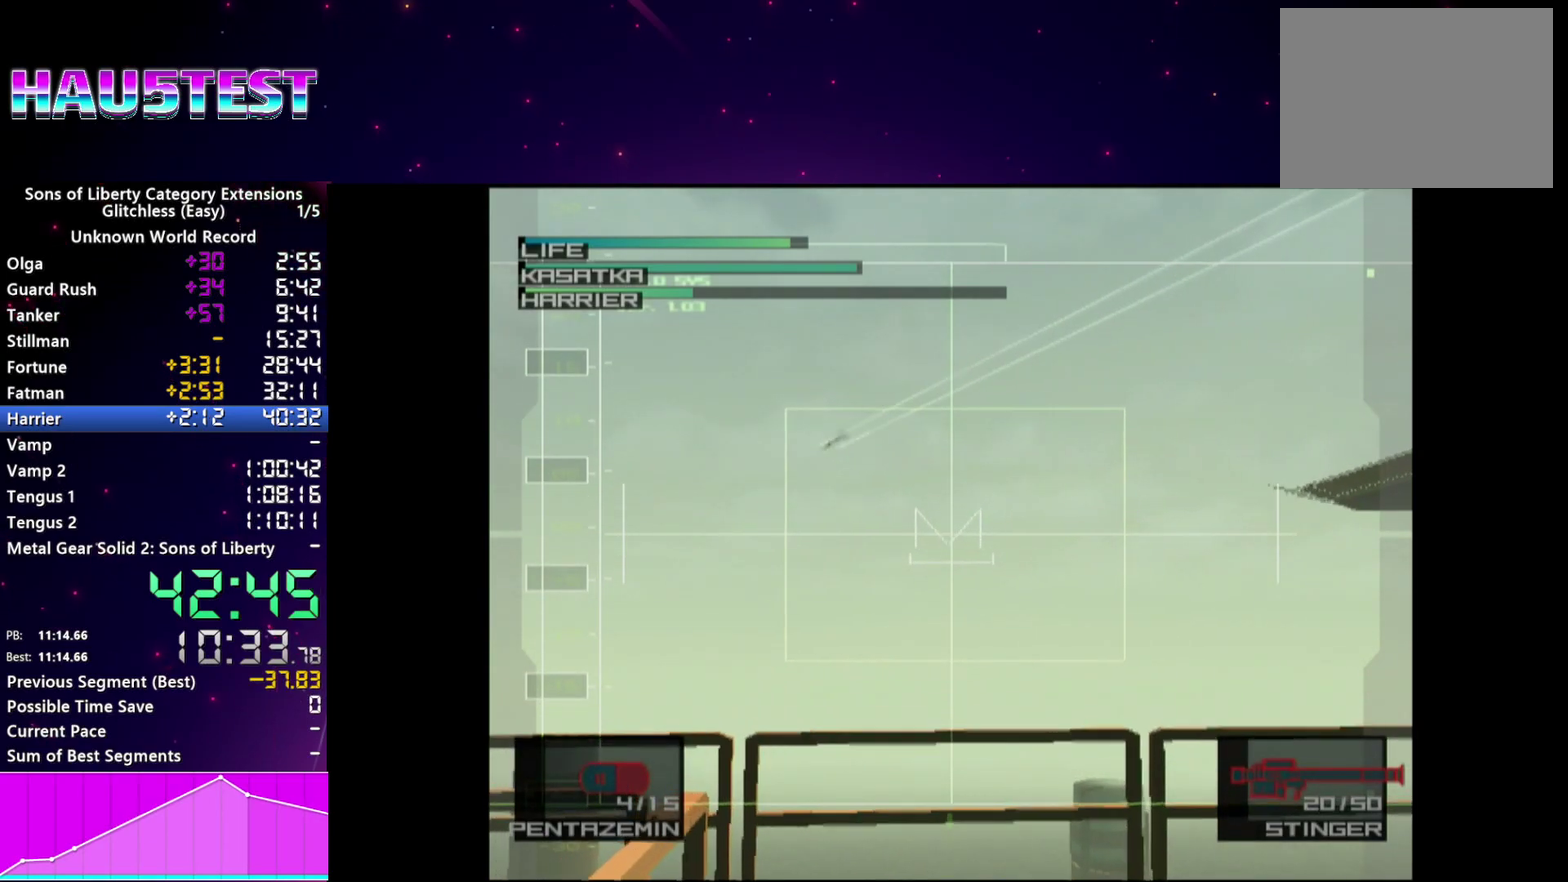
{"buttons": [], "left_stick": "up-left", "right_stick": "center", "events": [[60, "left_stick", "center"], [240, "left_stick", "left"], [420, "left_stick", "up-left"]]}
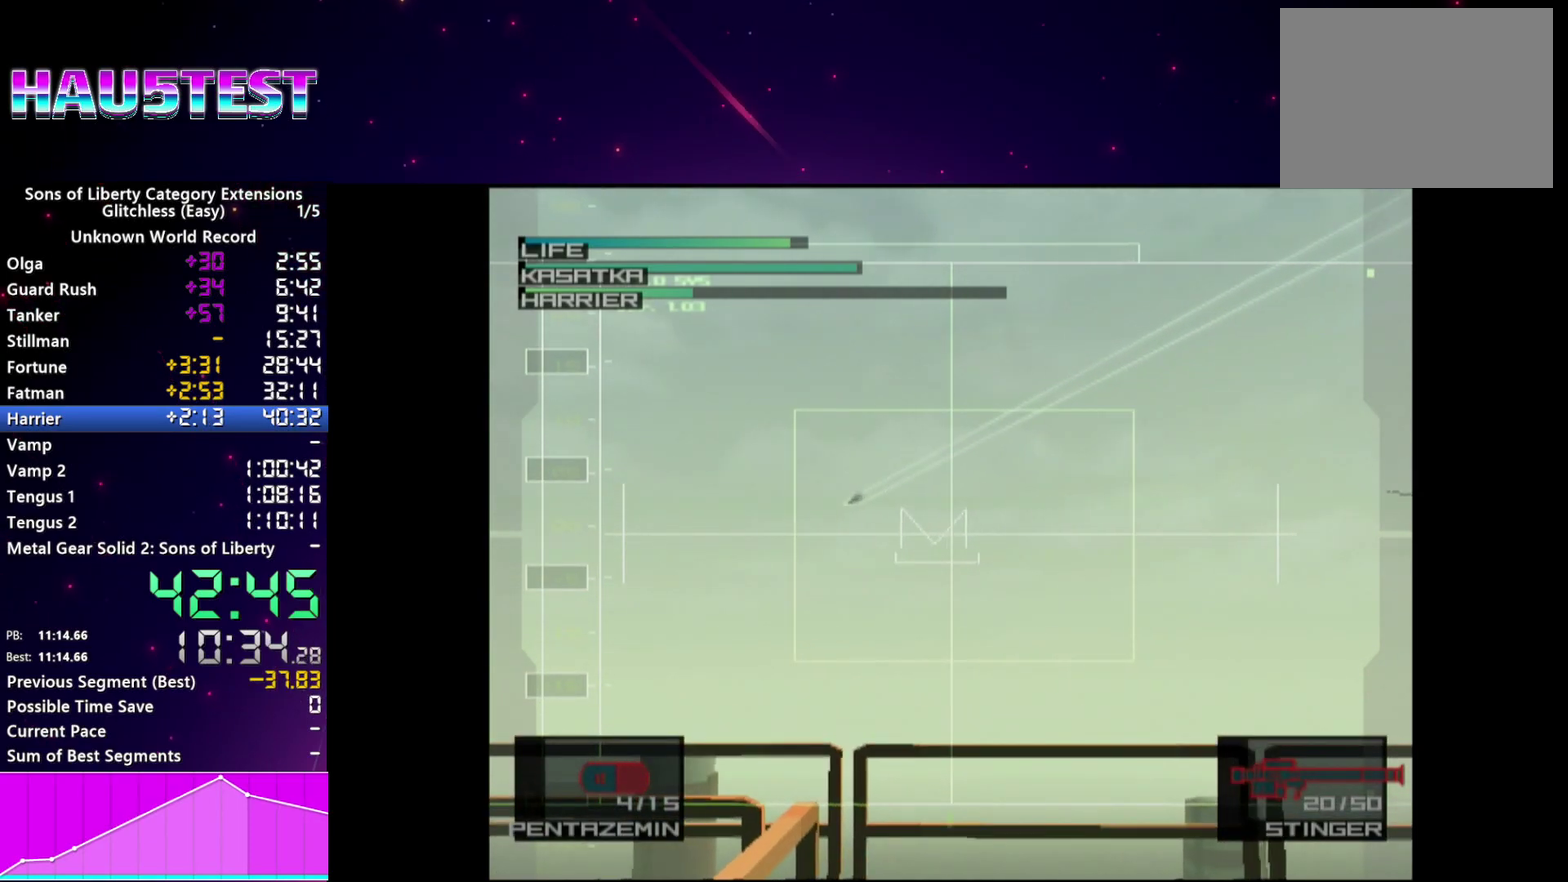
{"buttons": [], "left_stick": "center", "right_stick": "center", "events": [[80, "left_stick", "center"]]}
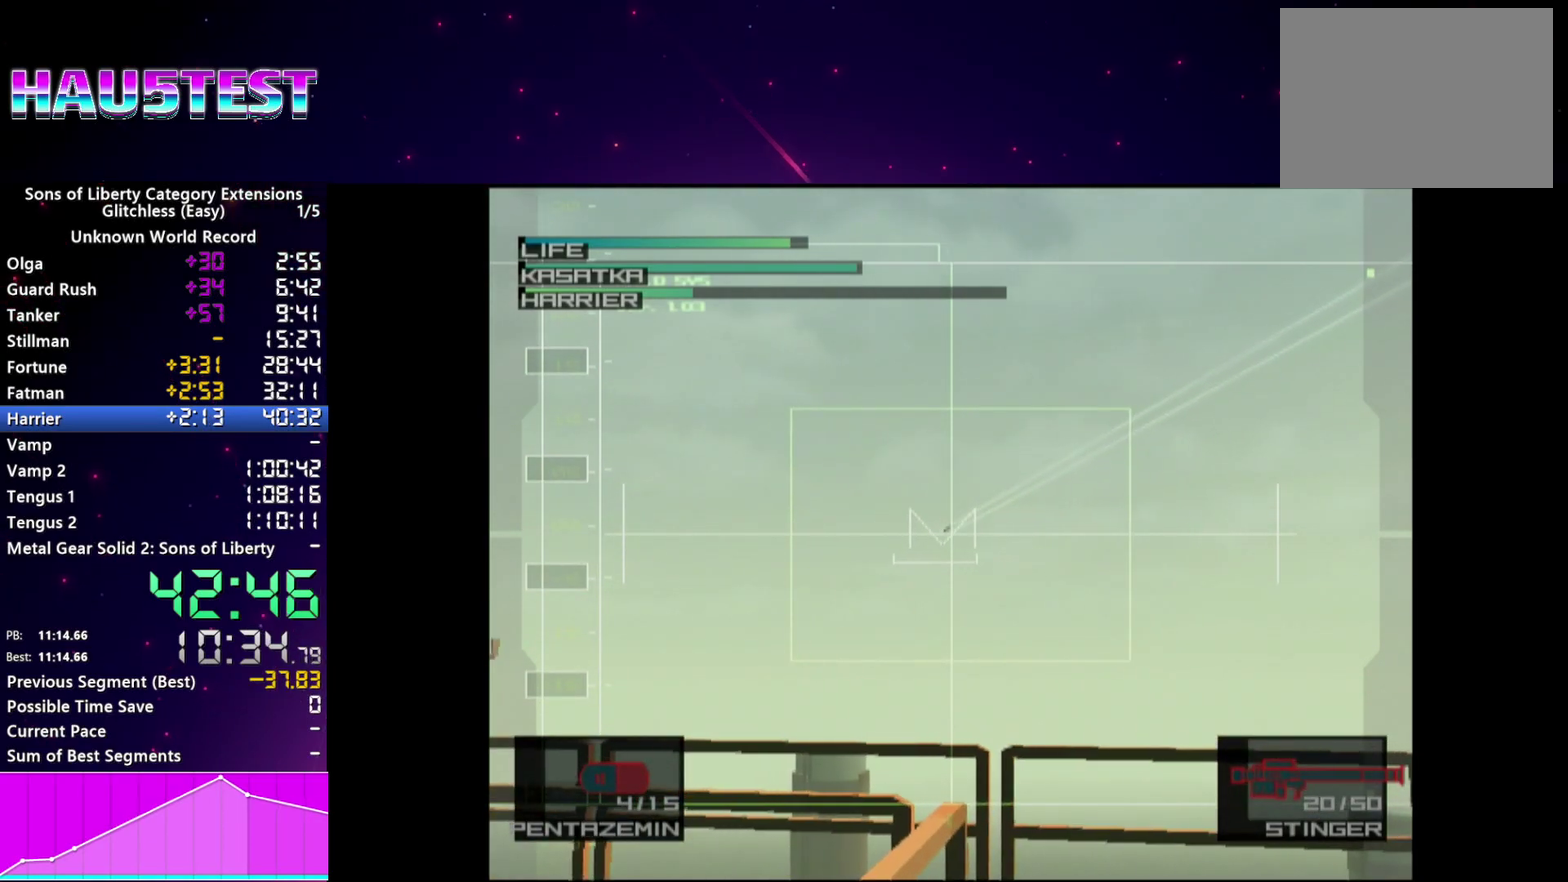
{"buttons": [], "left_stick": "left", "right_stick": "center"}
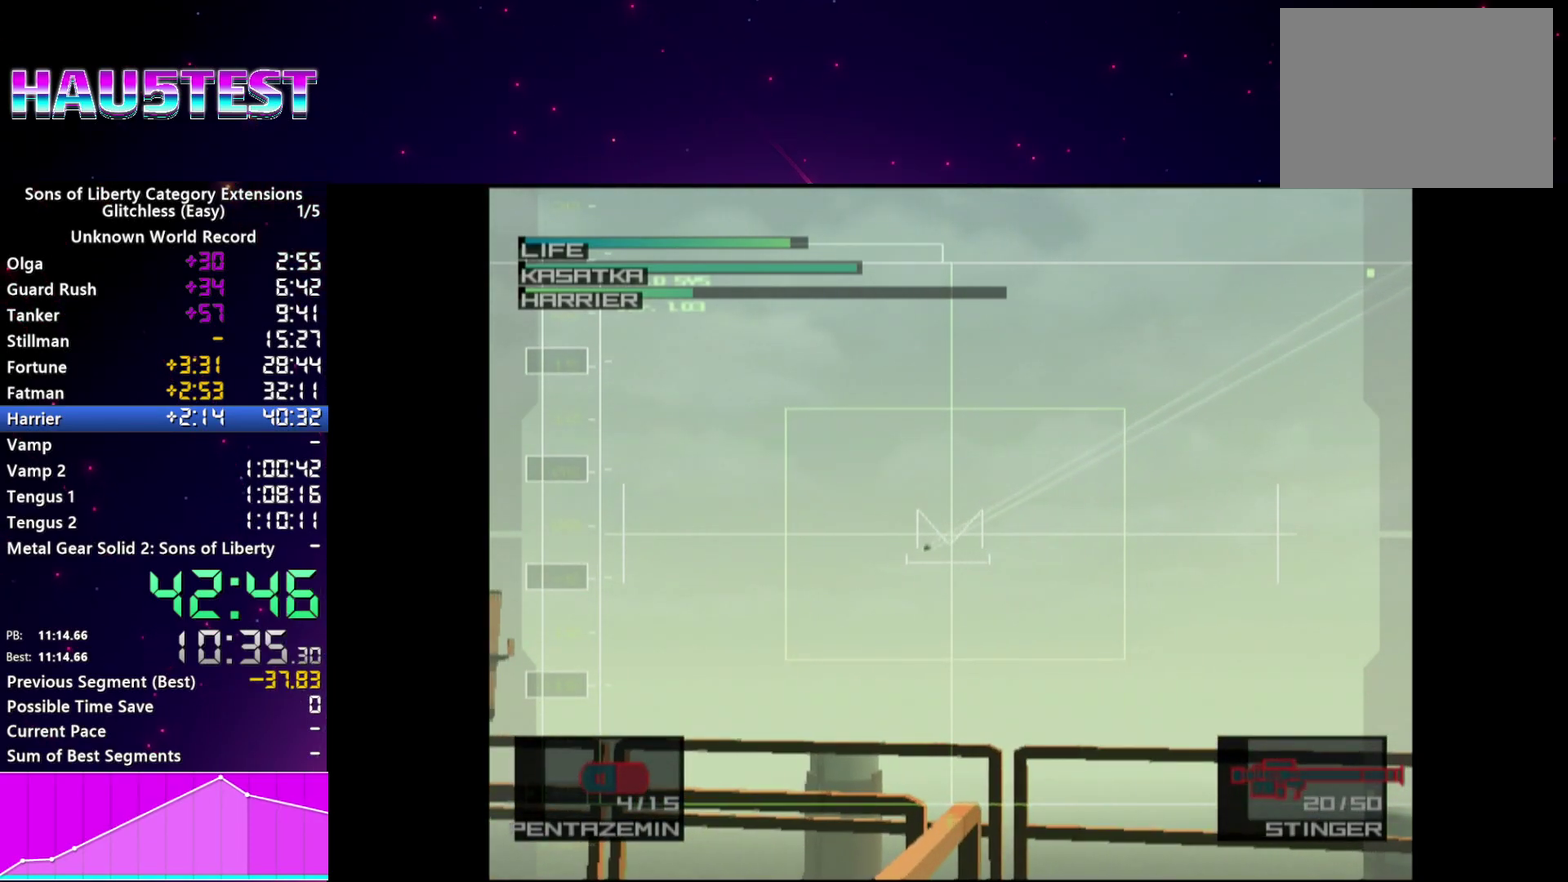
{"buttons": [], "left_stick": "center", "right_stick": "center"}
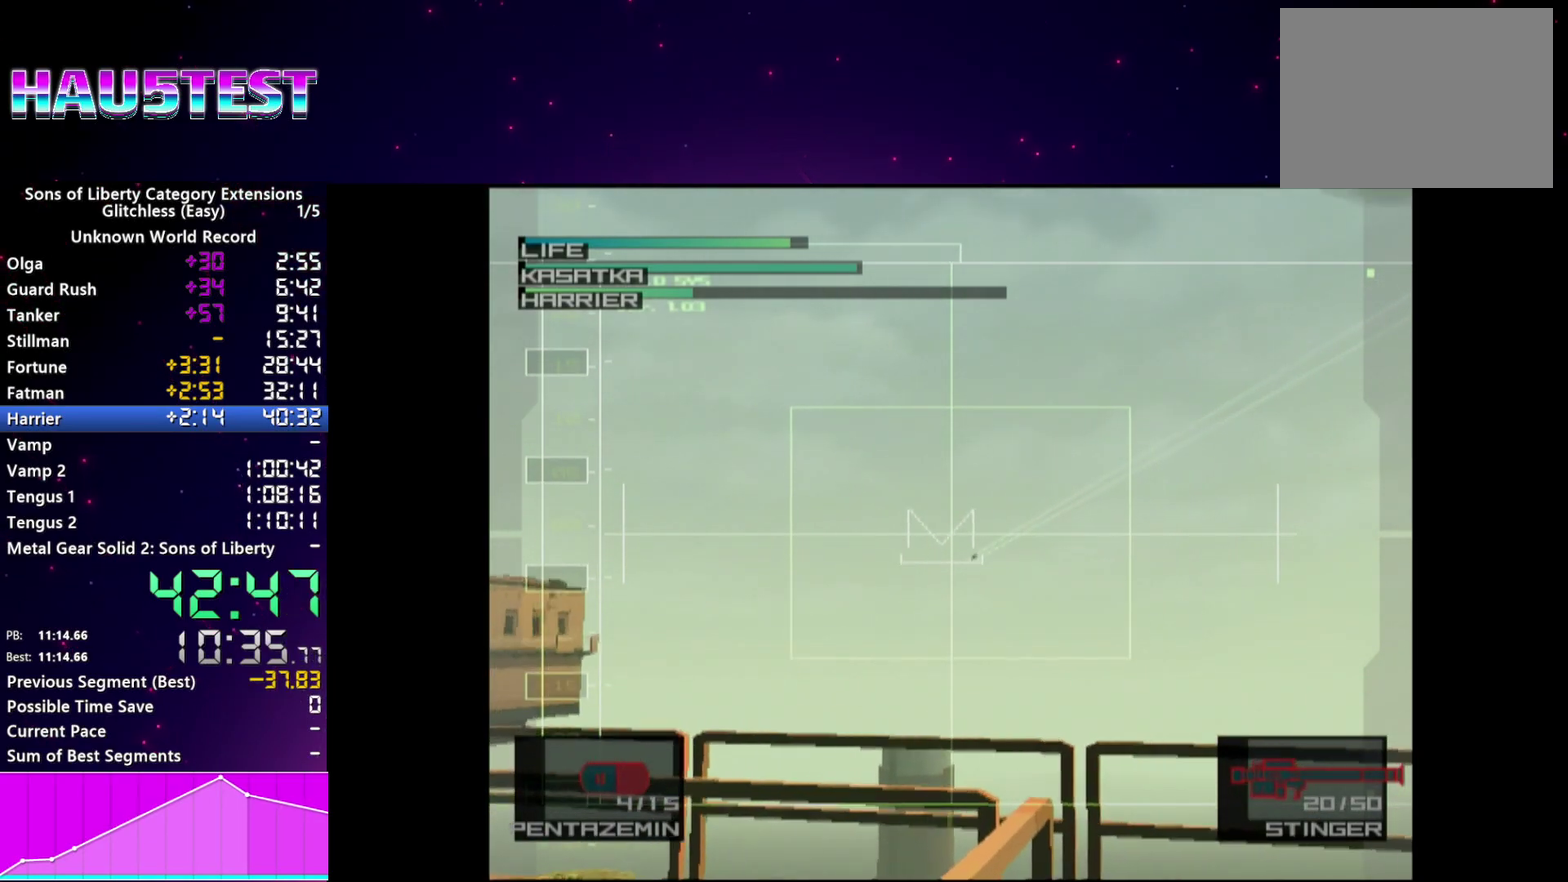
{"buttons": [], "left_stick": "center", "right_stick": "center"}
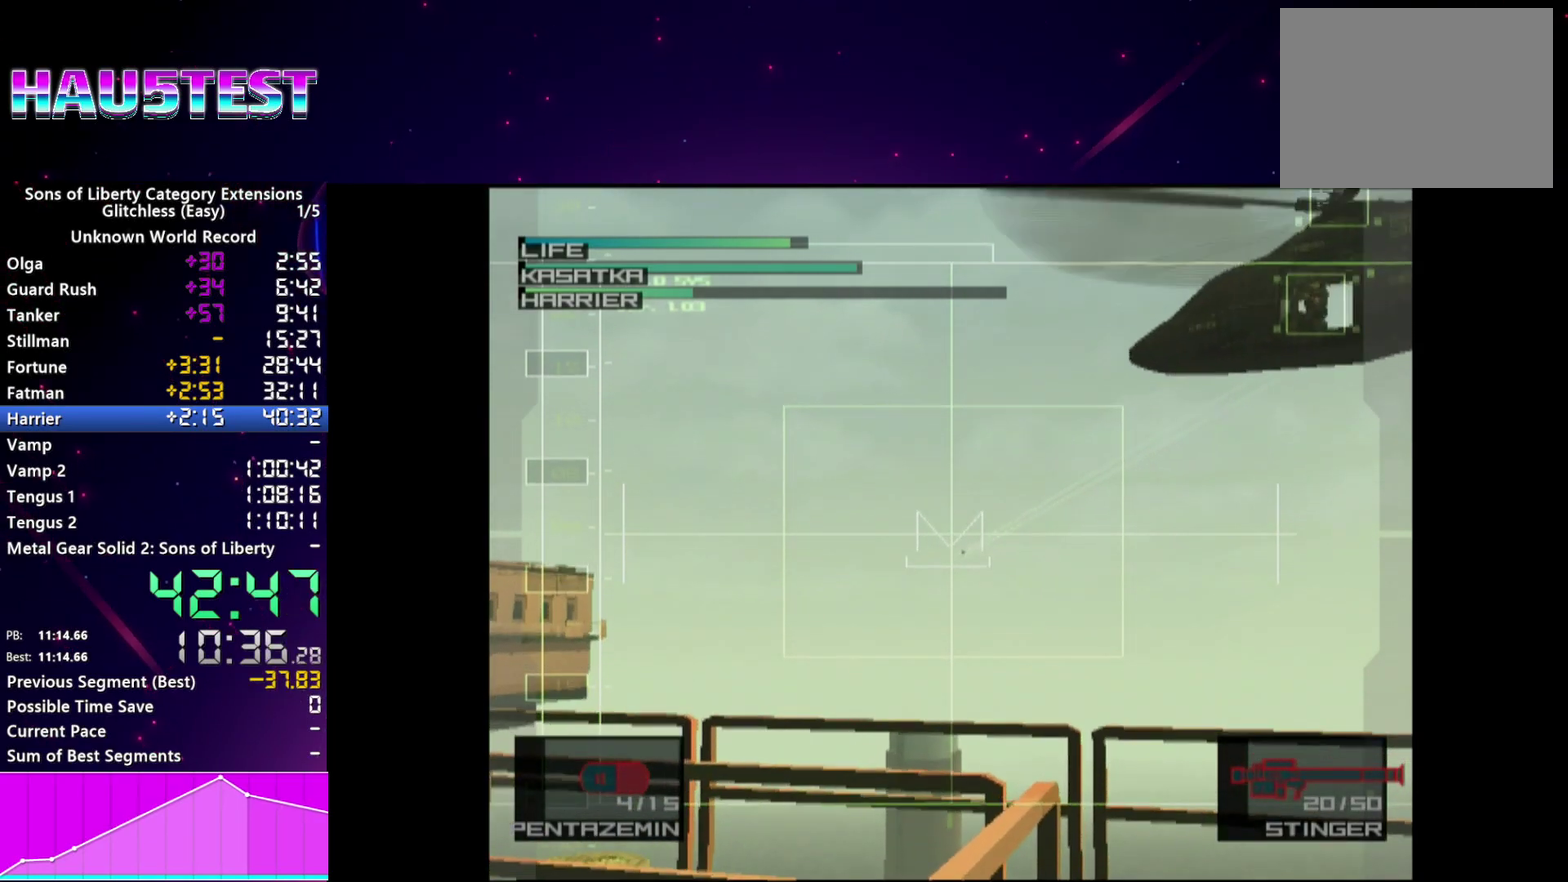
{"buttons": [], "left_stick": "center", "right_stick": "center"}
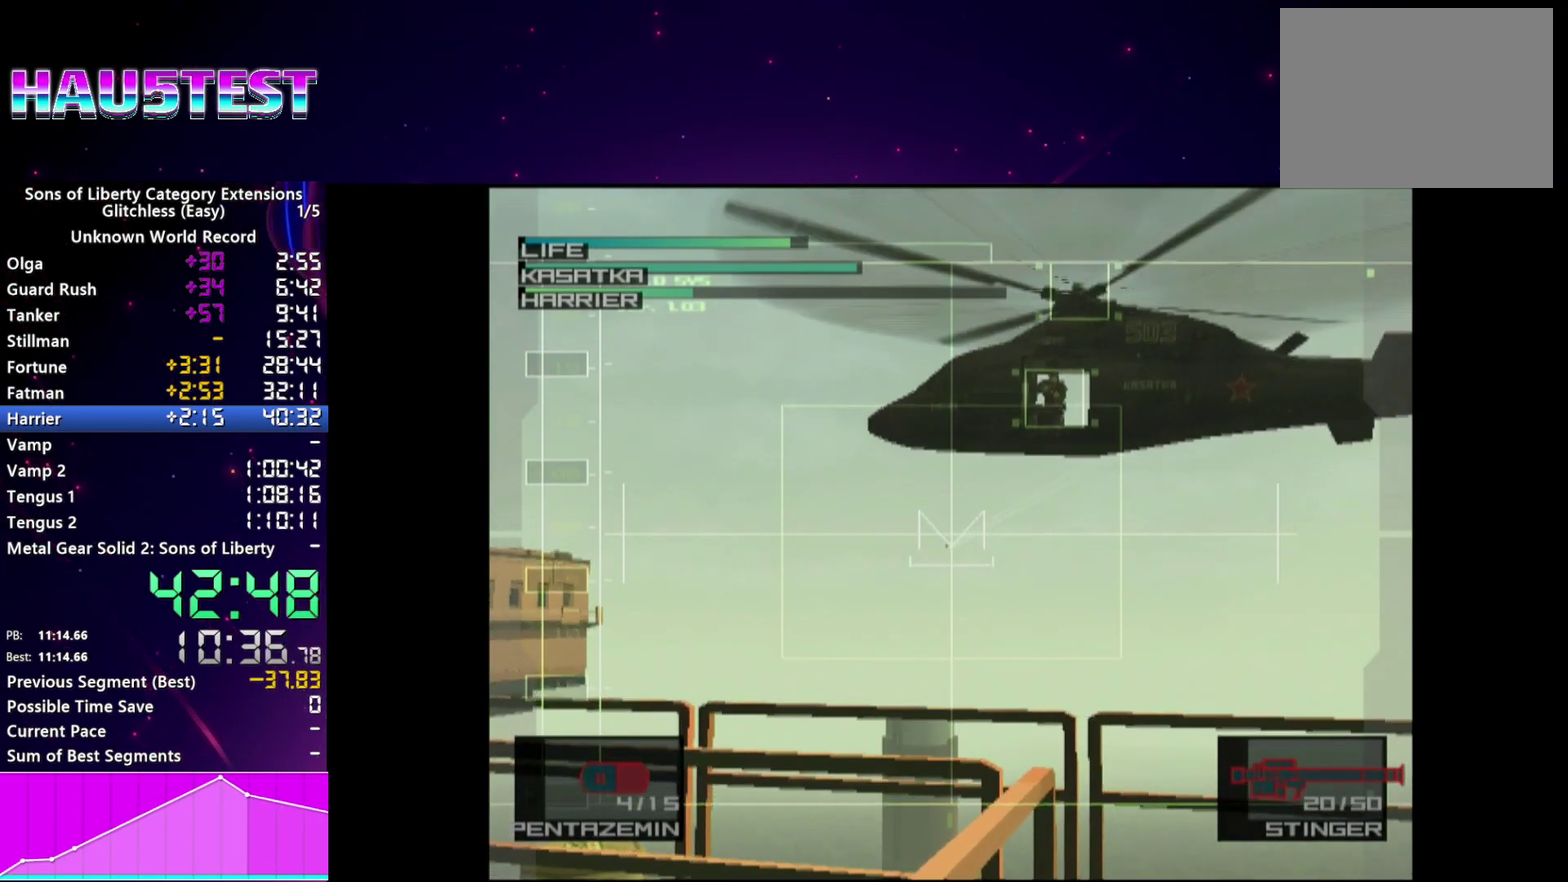
{"buttons": [], "left_stick": "center", "right_stick": "center", "events": [[340, "left_stick", "down-left"], [460, "left_stick", "center"]]}
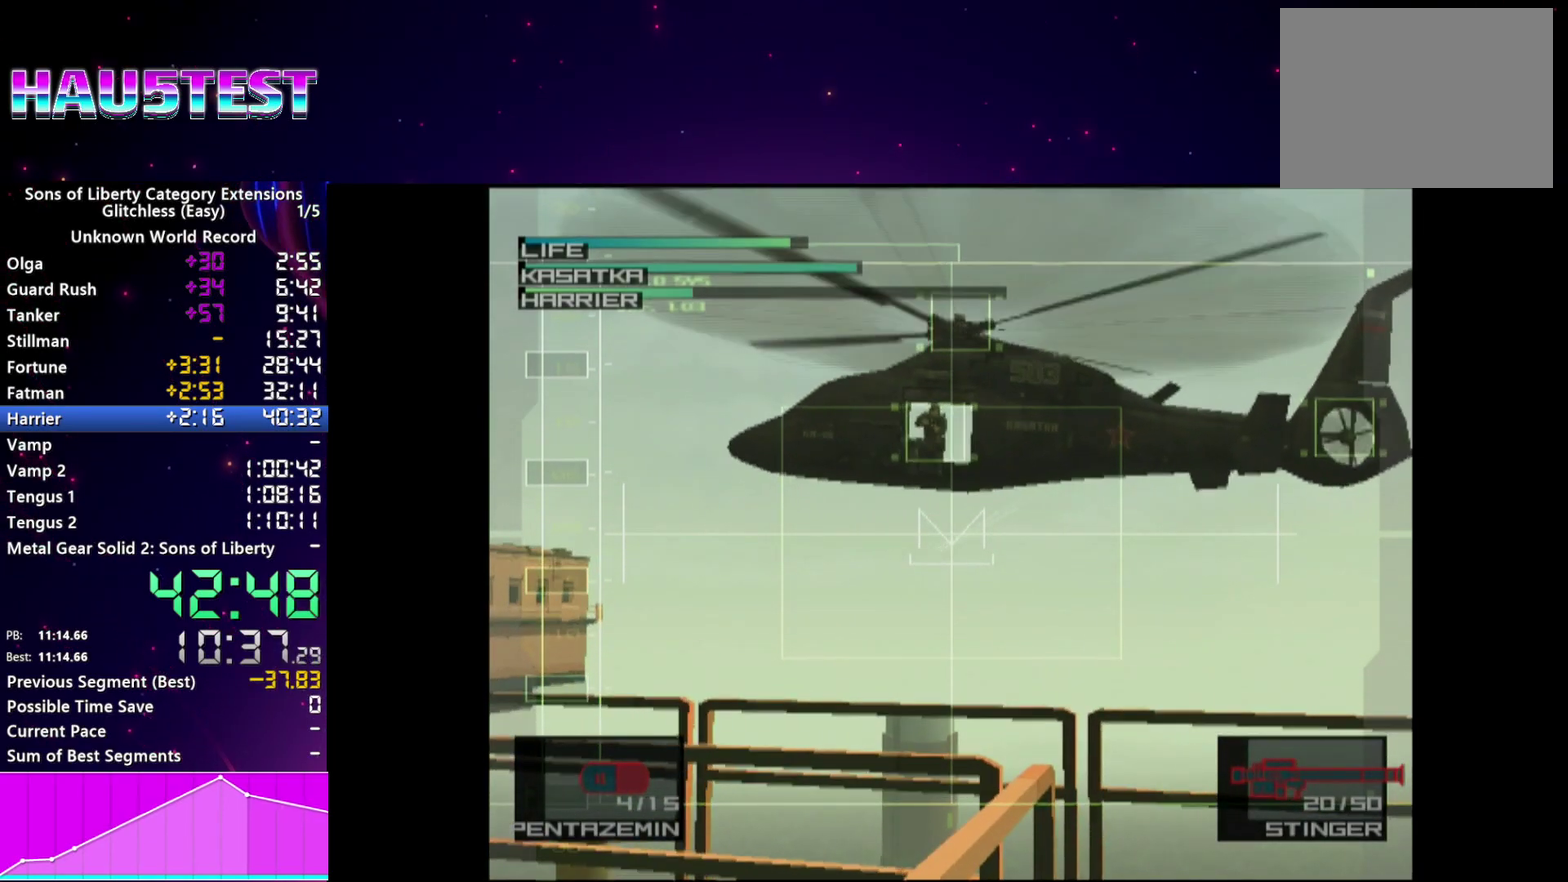
{"buttons": [], "left_stick": "center", "right_stick": "center", "events": [[200, "left_stick", "left"], [300, "left_stick", "center"]]}
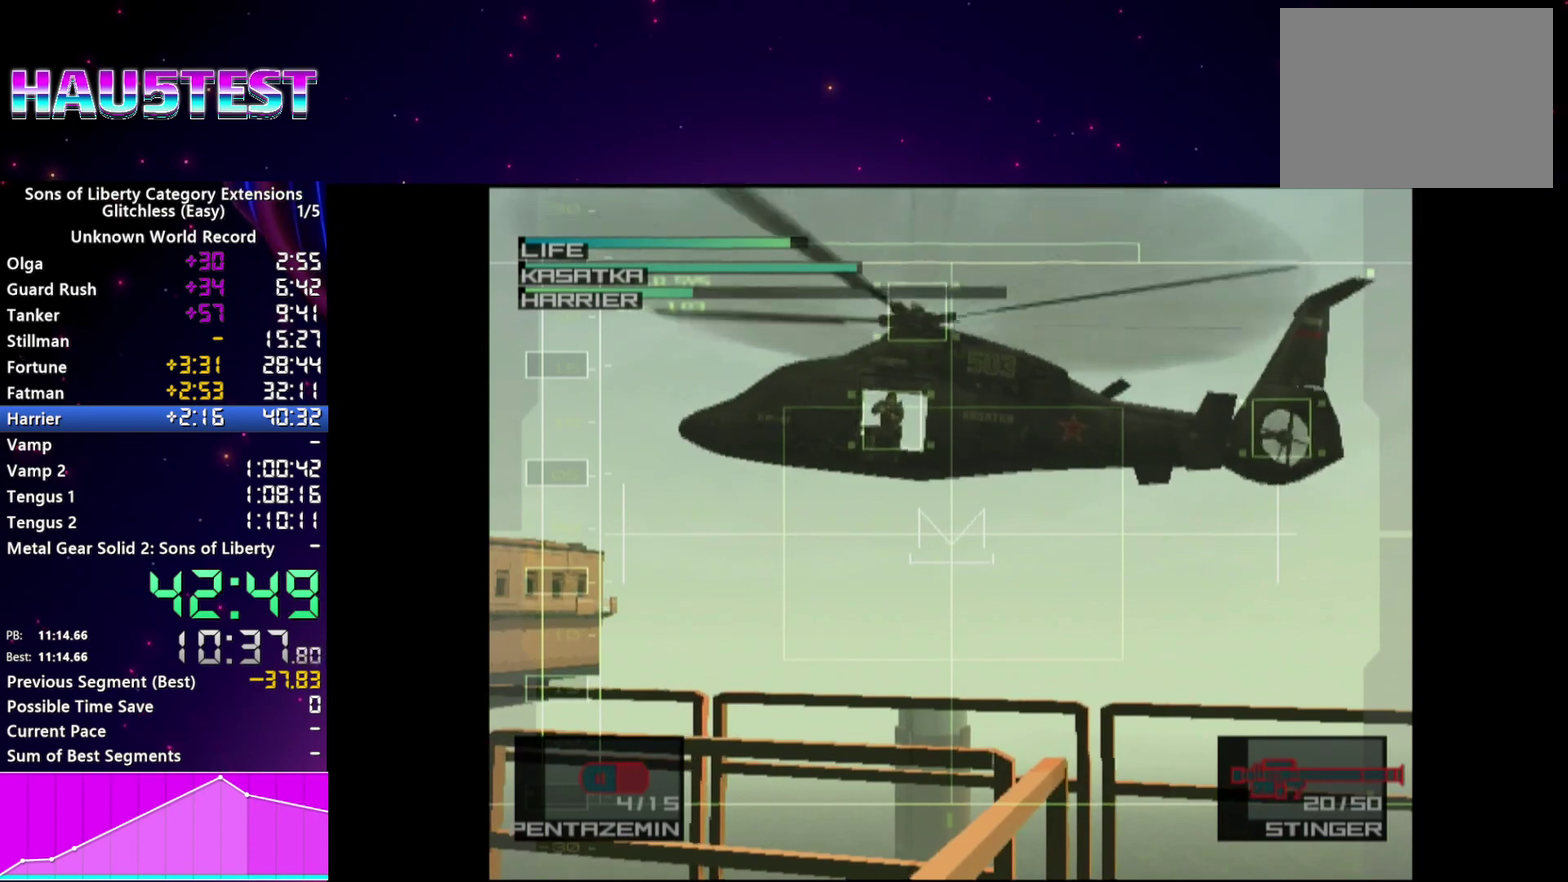
{"buttons": [], "left_stick": "left", "right_stick": "center"}
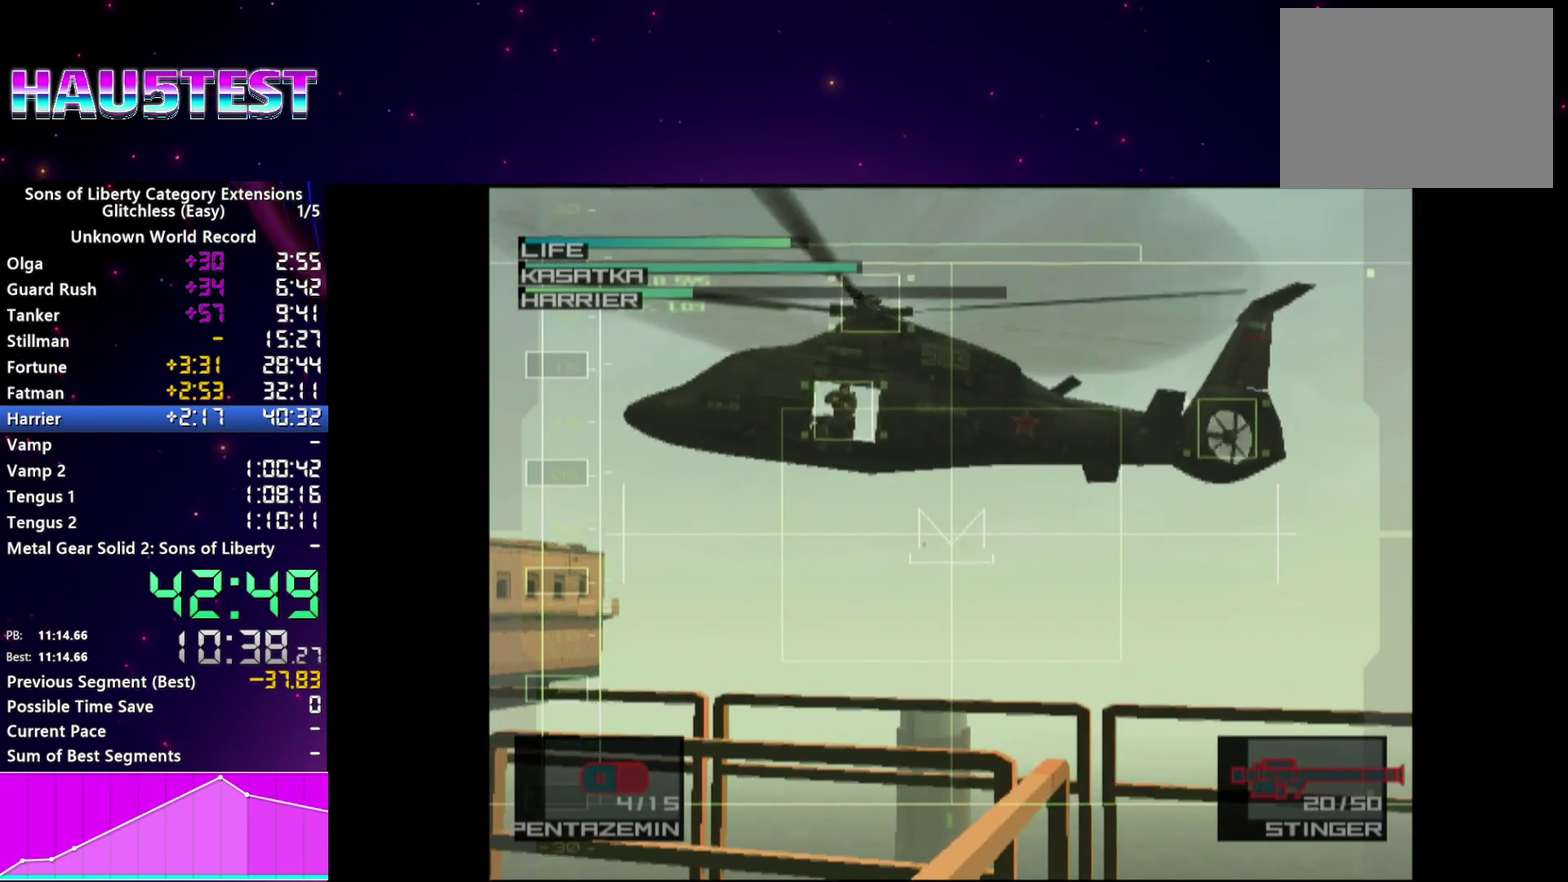
{"buttons": [], "left_stick": "center", "right_stick": "center", "events": [[160, "left_stick", "center"]]}
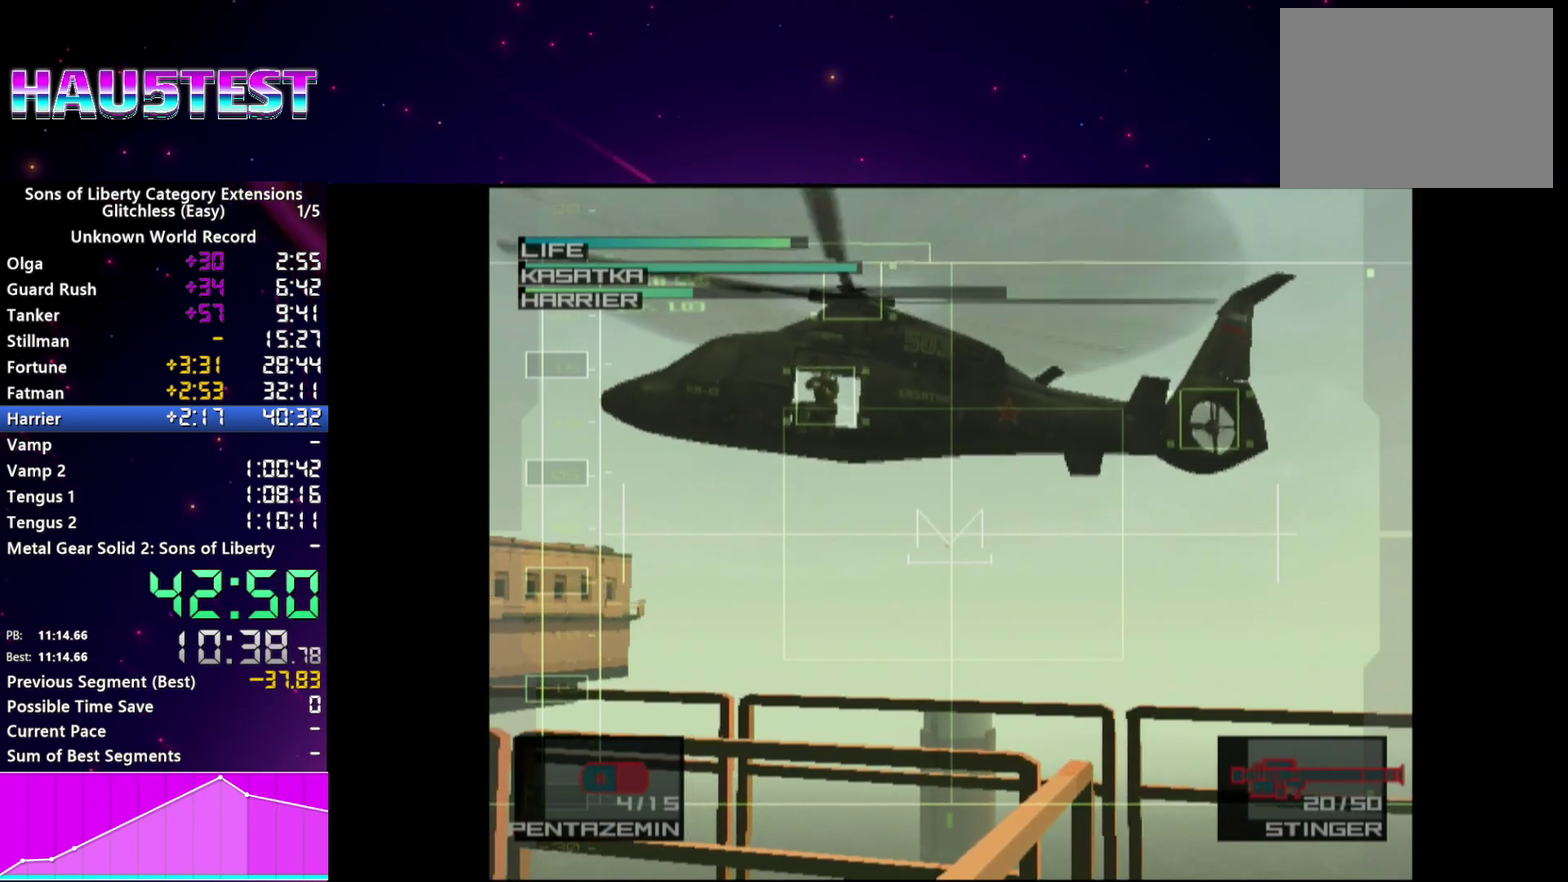
{"buttons": [], "left_stick": "center", "right_stick": "center"}
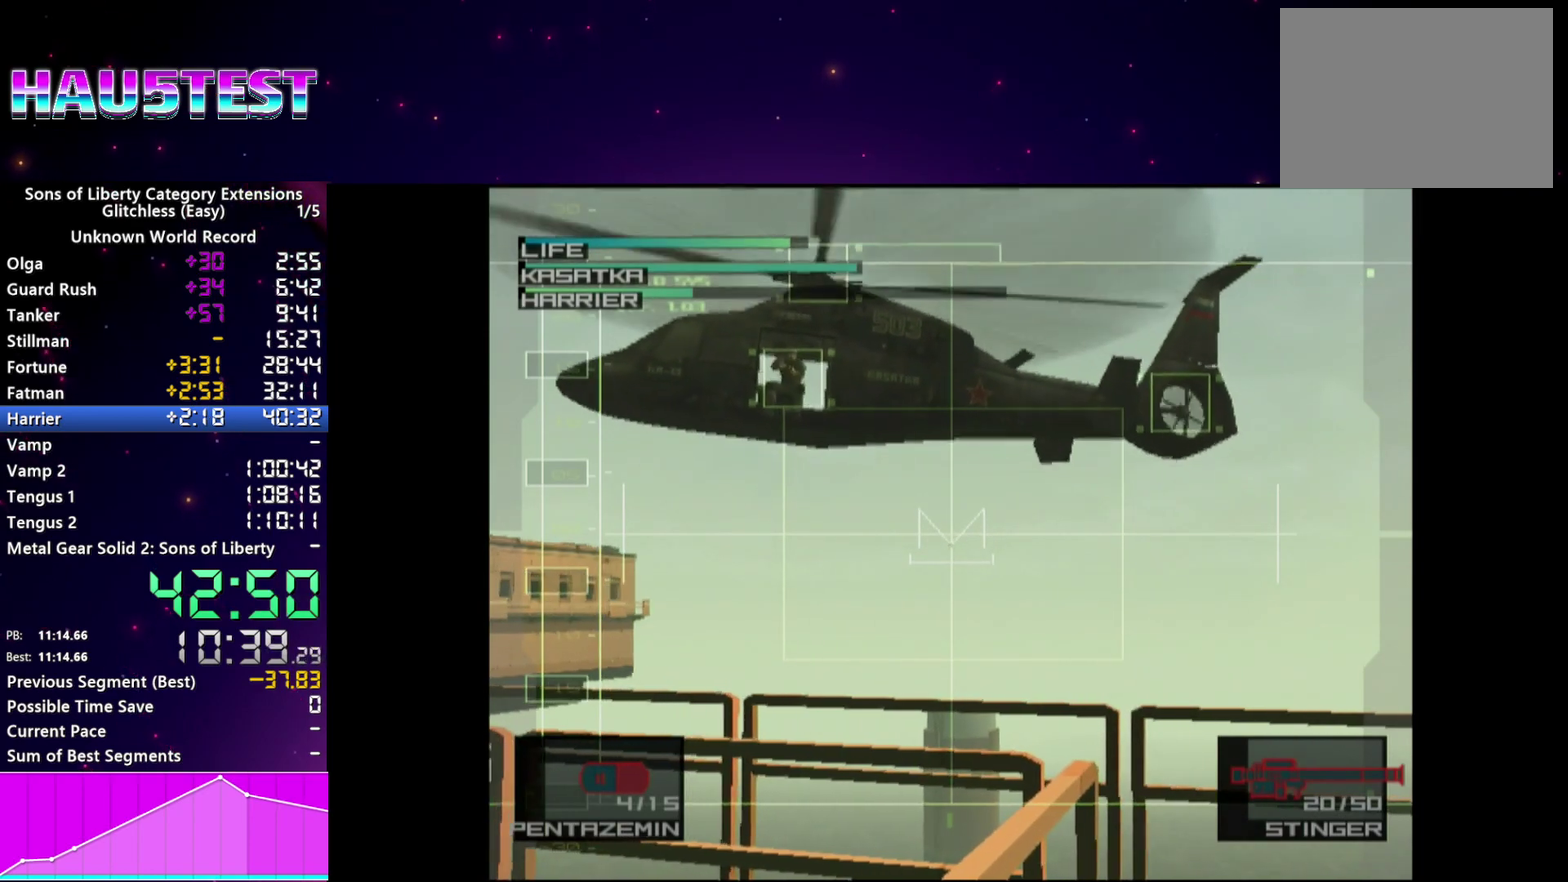
{"buttons": [], "left_stick": "center", "right_stick": "center"}
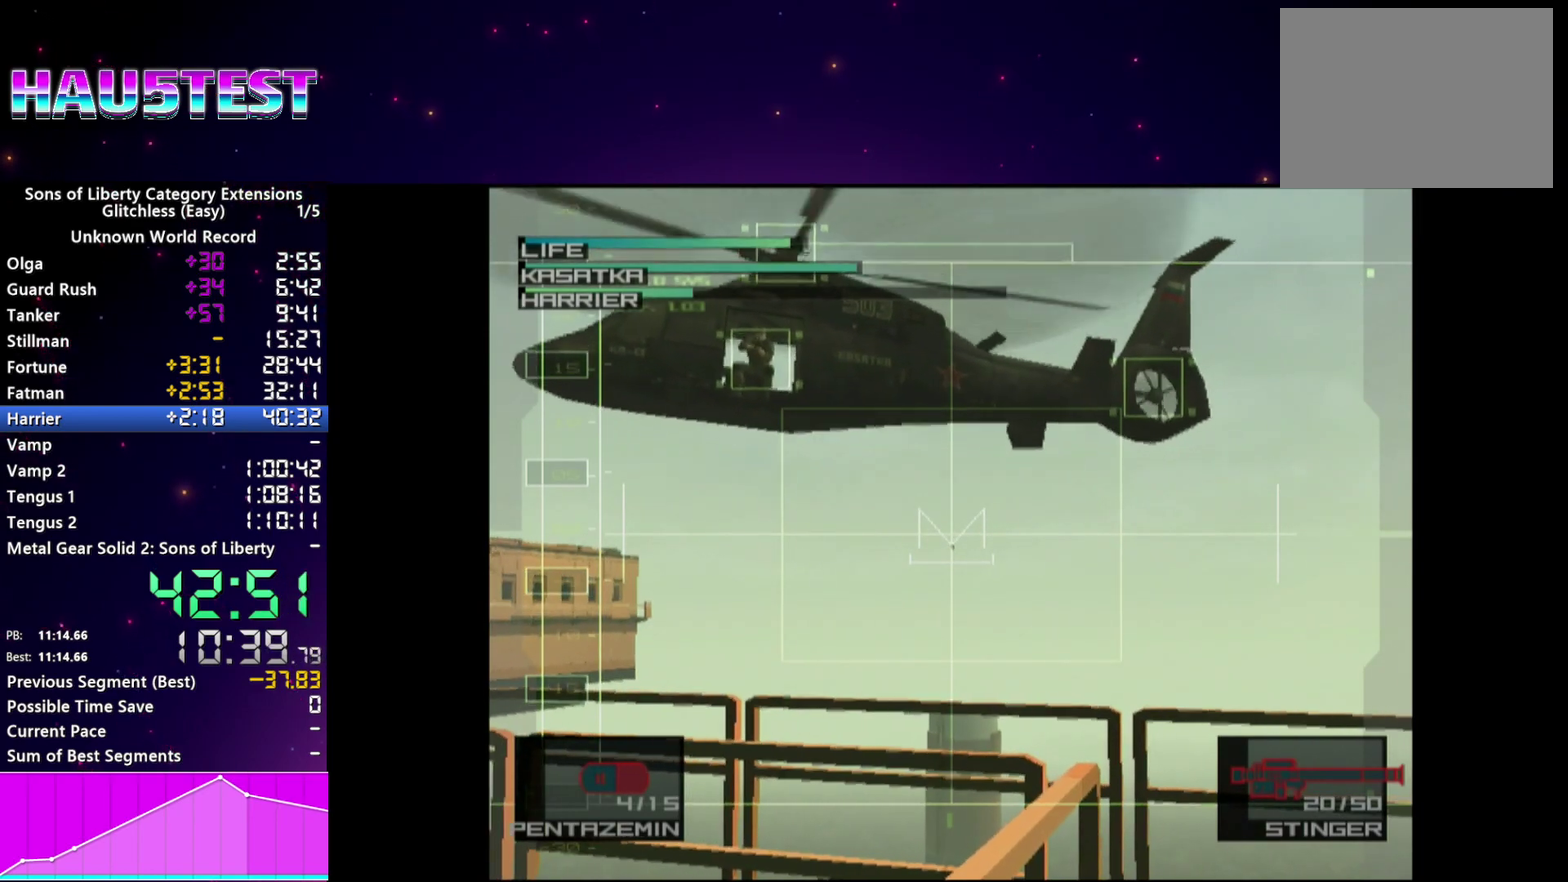
{"buttons": [], "left_stick": "center", "right_stick": "center", "events": []}
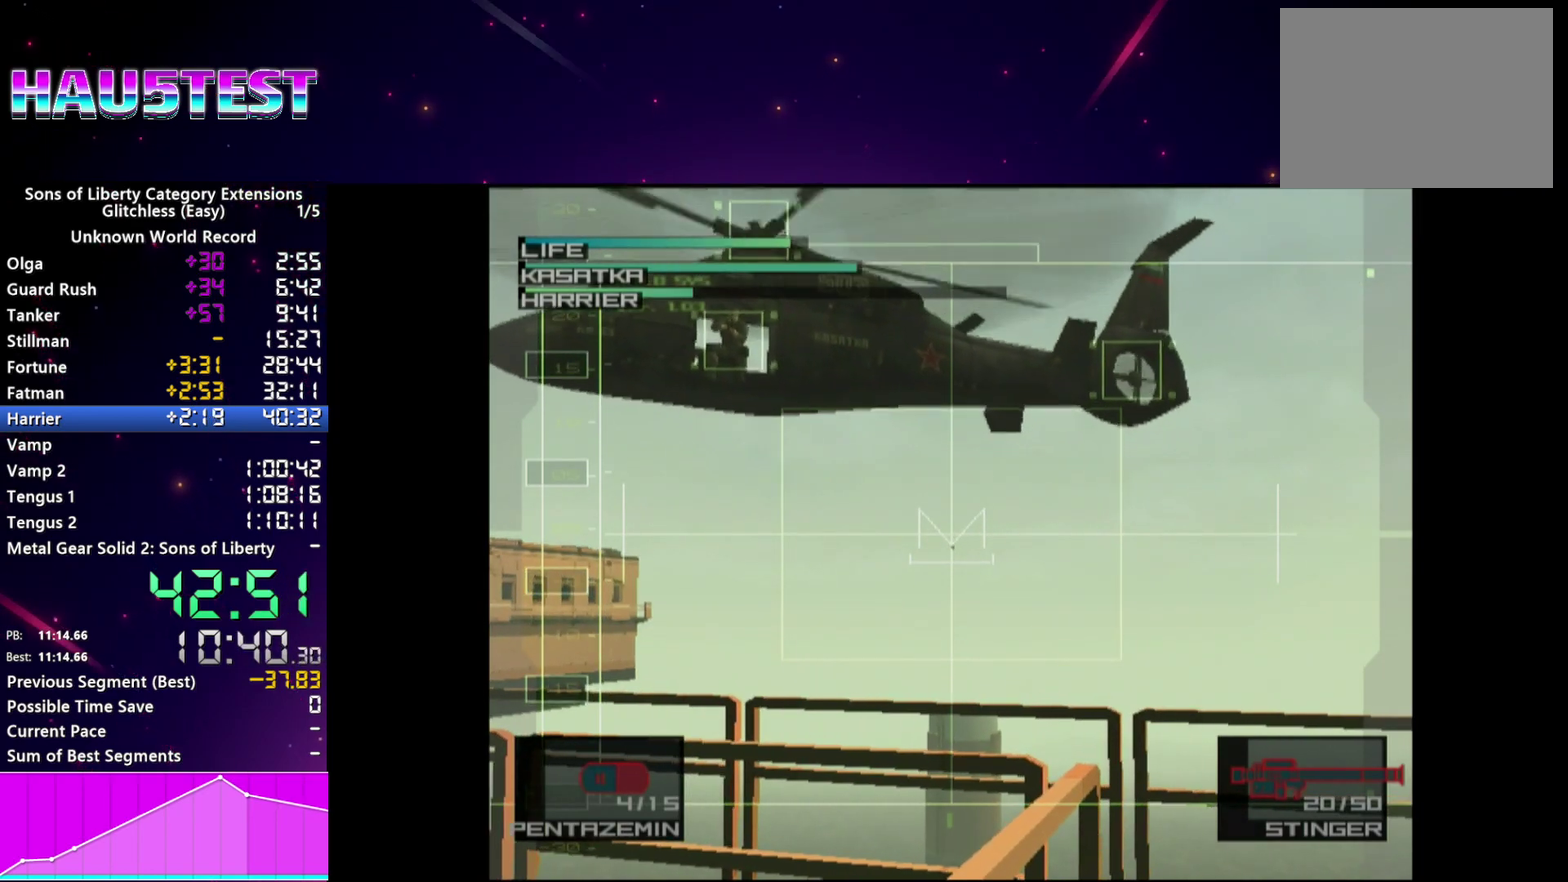
{"buttons": [], "left_stick": "center", "right_stick": "center", "events": []}
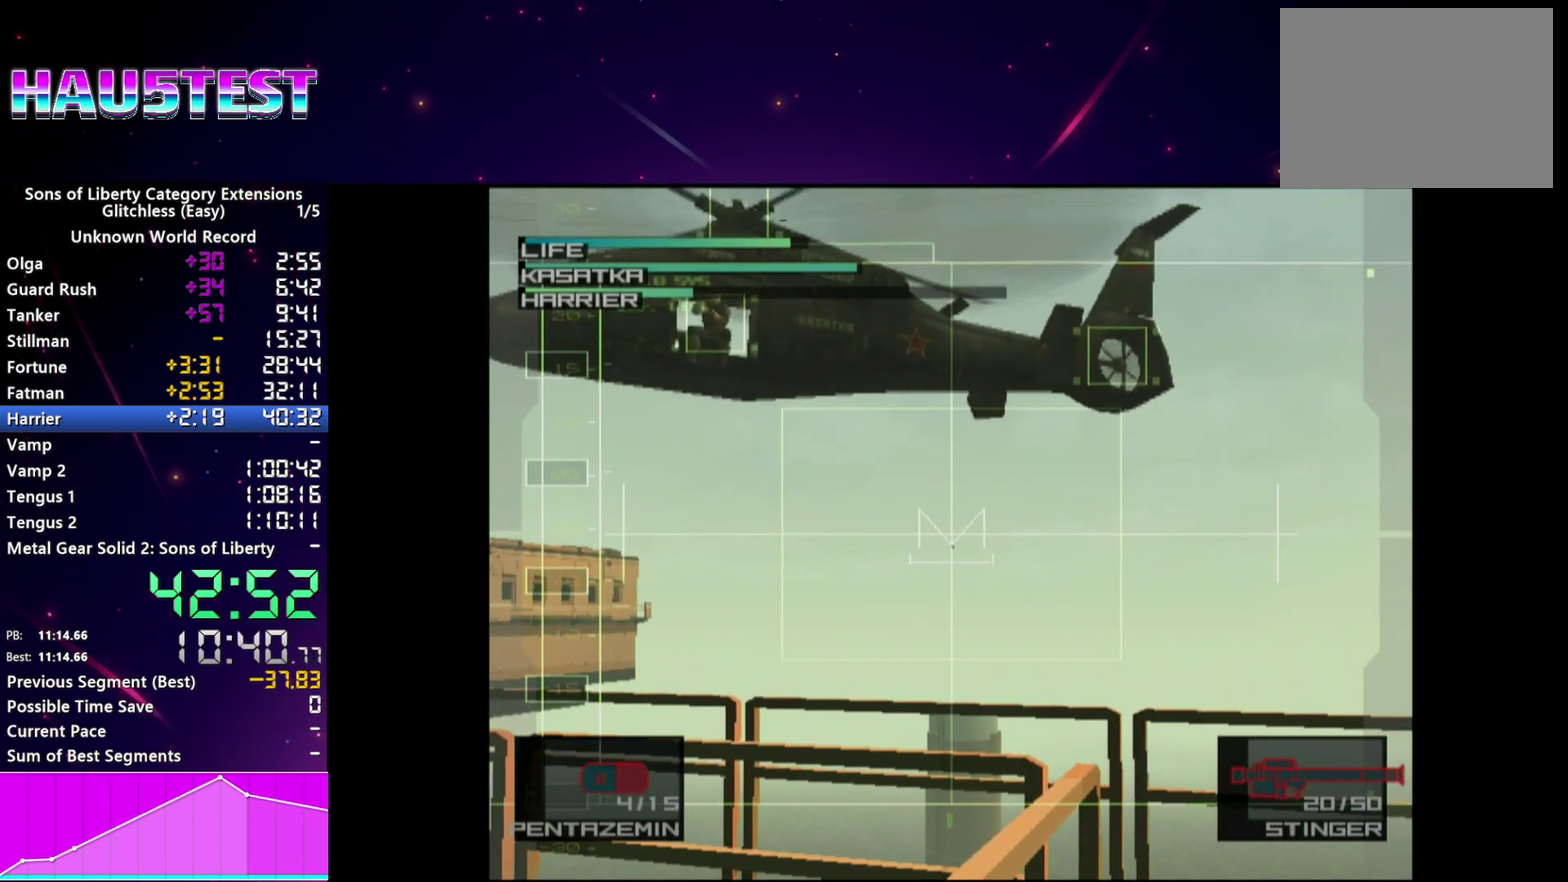
{"buttons": ["SQUARE"], "left_stick": "center", "right_stick": "center", "events": [[480, "SQUARE", "down"]]}
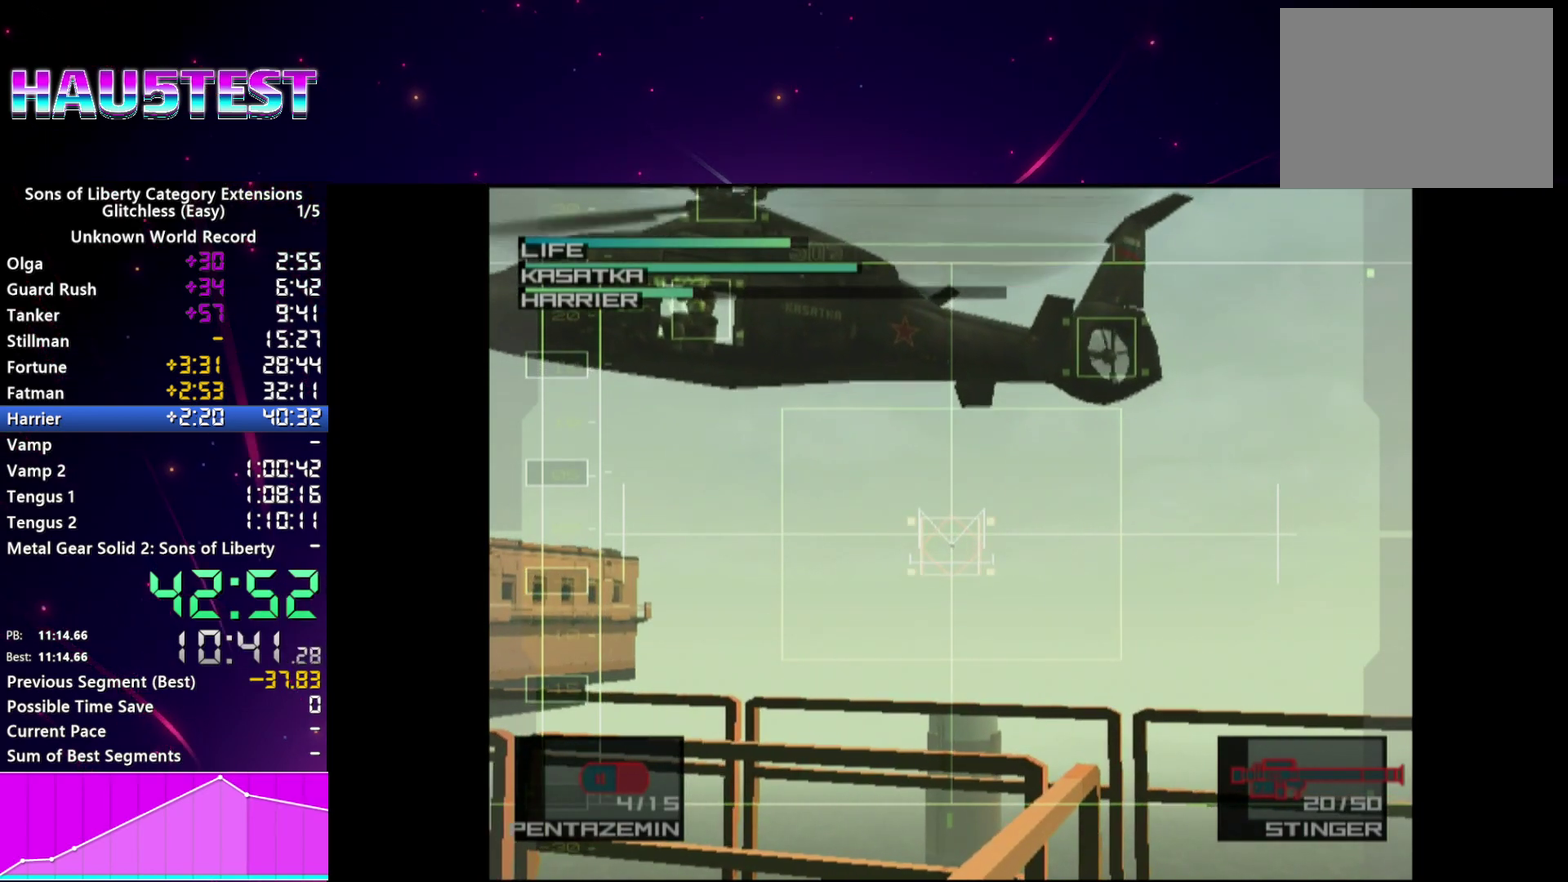
{"buttons": [], "left_stick": "center", "right_stick": "center", "events": [[60, "SQUARE", "up"], [160, "SQUARE", "down"], [220, "SQUARE", "up"], [300, "SQUARE", "down"], [360, "SQUARE", "up"]]}
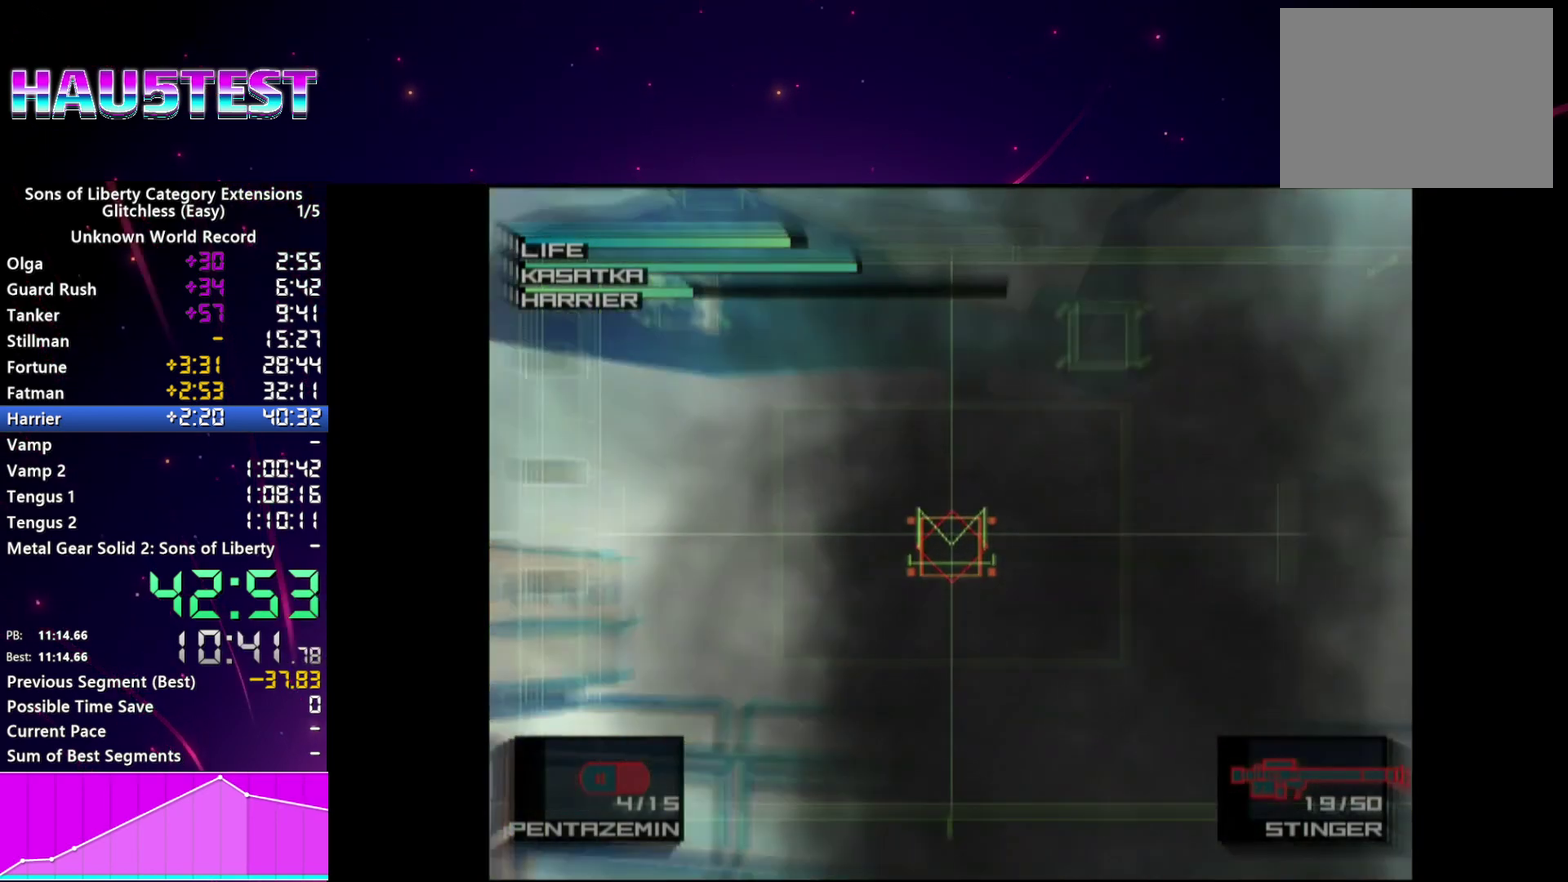
{"buttons": [], "left_stick": "center", "right_stick": "center", "events": [[80, "SQUARE", "down"], [140, "SQUARE", "up"], [220, "SQUARE", "down"], [300, "SQUARE", "up"], [380, "SQUARE", "down"], [440, "SQUARE", "up"]]}
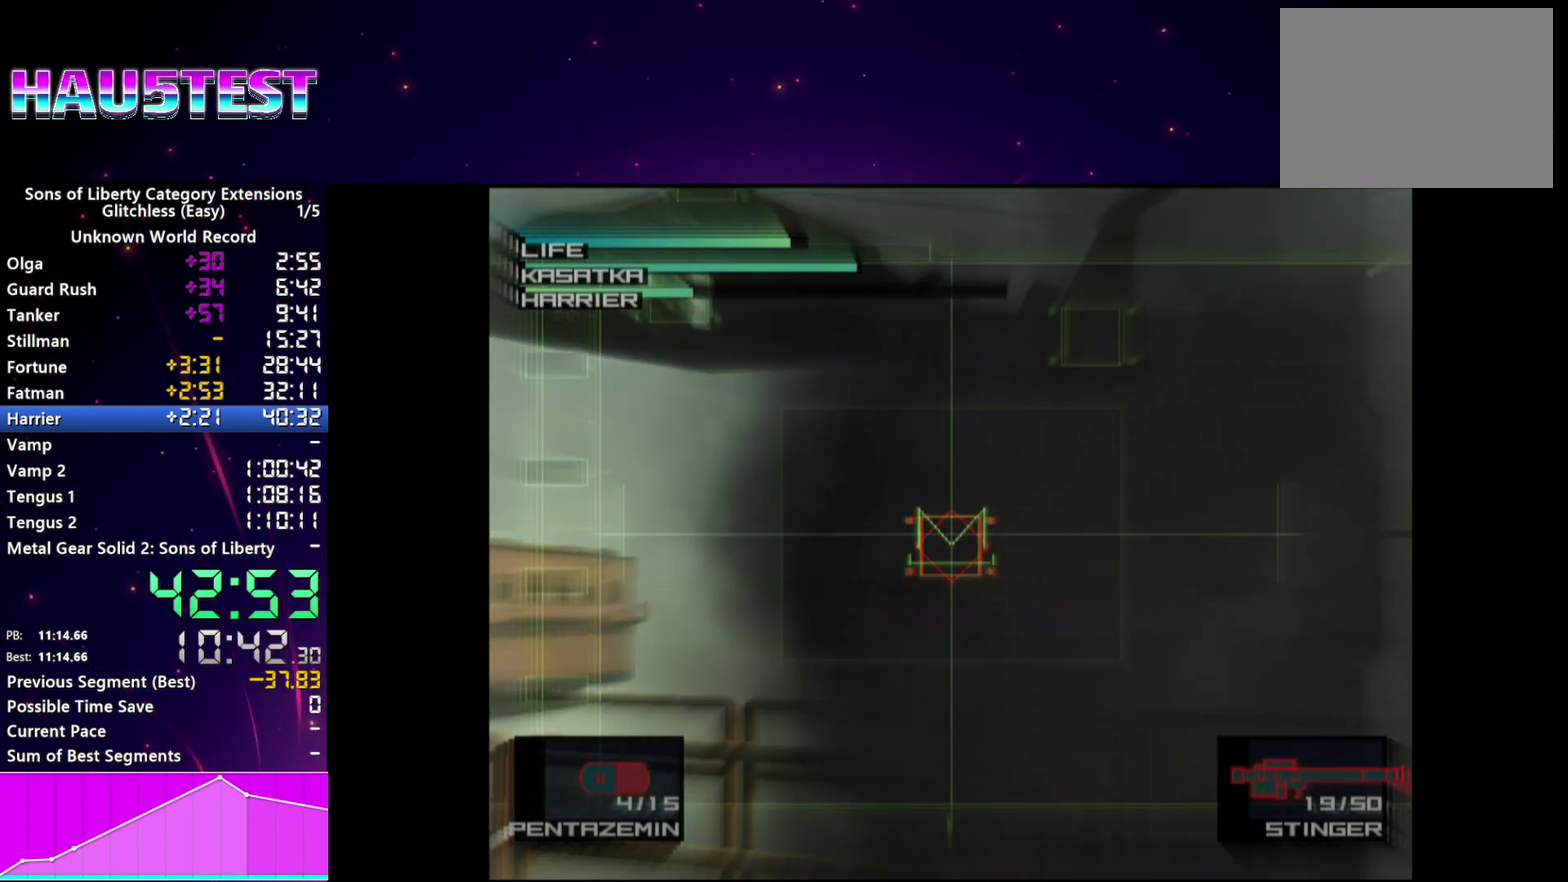
{"buttons": ["SQUARE"], "left_stick": "center", "right_stick": "center", "events": [[40, "SQUARE", "down"], [100, "SQUARE", "up"], [180, "SQUARE", "down"], [260, "SQUARE", "up"], [340, "SQUARE", "down"], [420, "SQUARE", "up"], [500, "SQUARE", "down"]]}
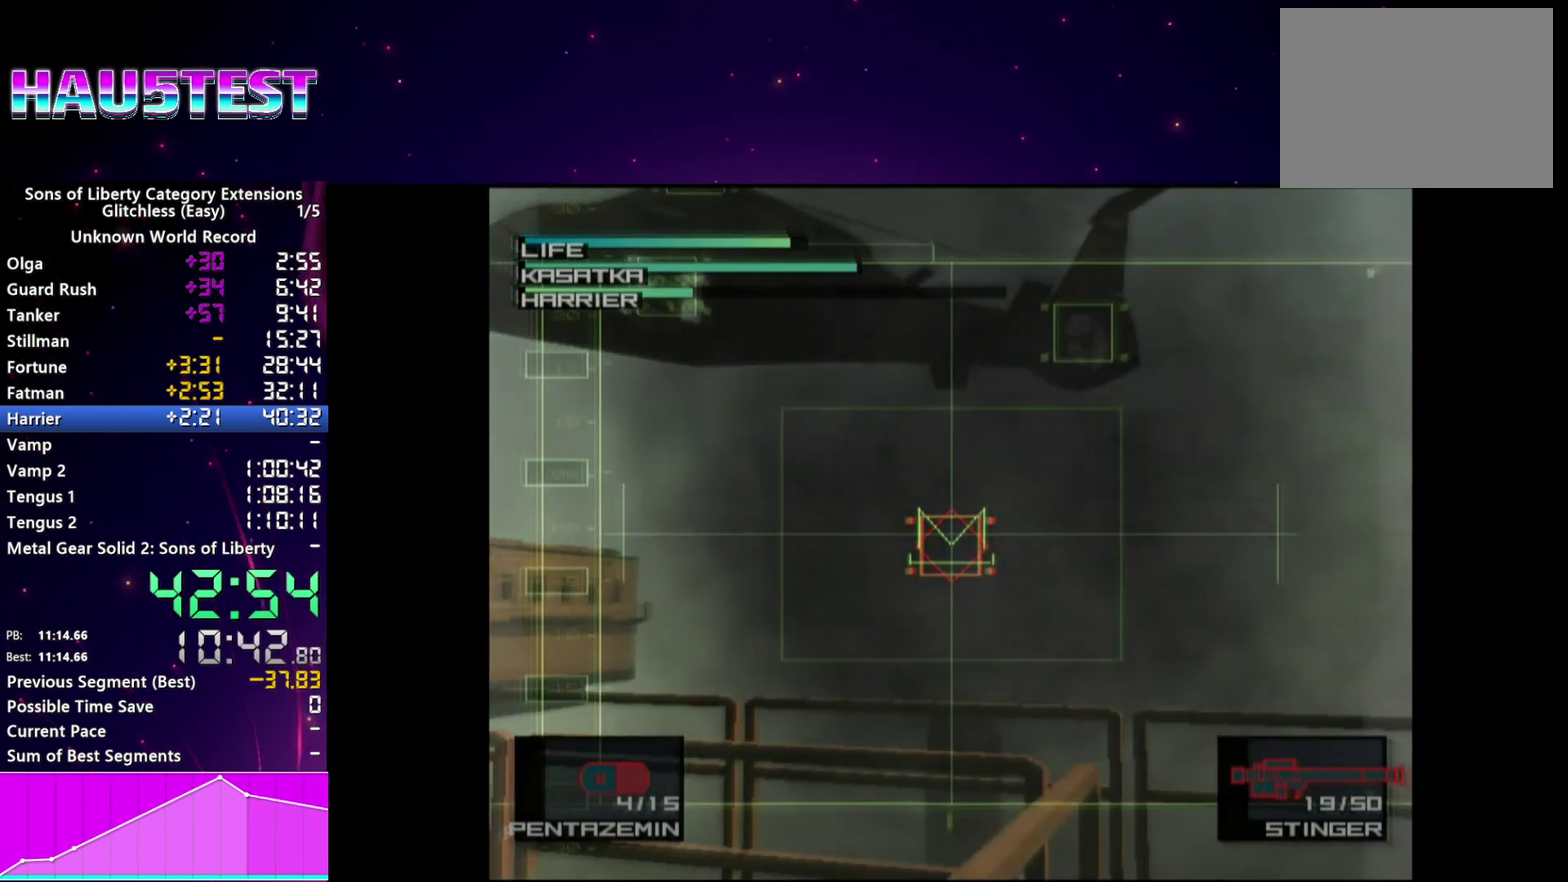
{"buttons": ["SQUARE"], "left_stick": "center", "right_stick": "center", "events": [[60, "SQUARE", "up"], [320, "SQUARE", "down"], [400, "SQUARE", "up"], [480, "SQUARE", "down"]]}
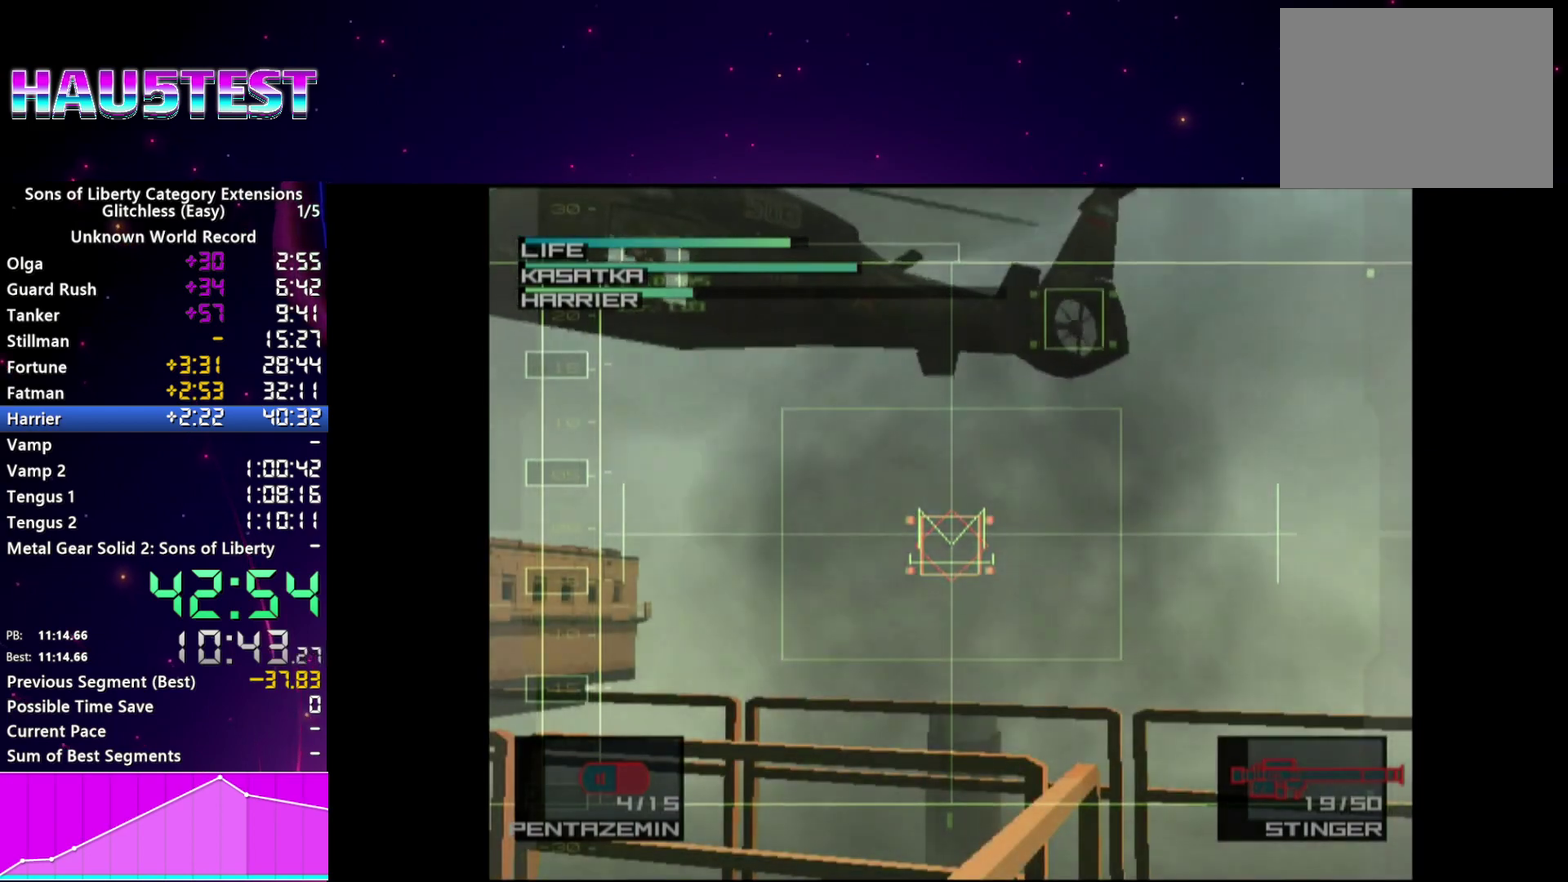
{"buttons": ["SQUARE"], "left_stick": "center", "right_stick": "center", "events": [[40, "SQUARE", "up"], [120, "SQUARE", "down"], [200, "SQUARE", "up"], [280, "SQUARE", "down"], [360, "SQUARE", "up"], [460, "SQUARE", "down"]]}
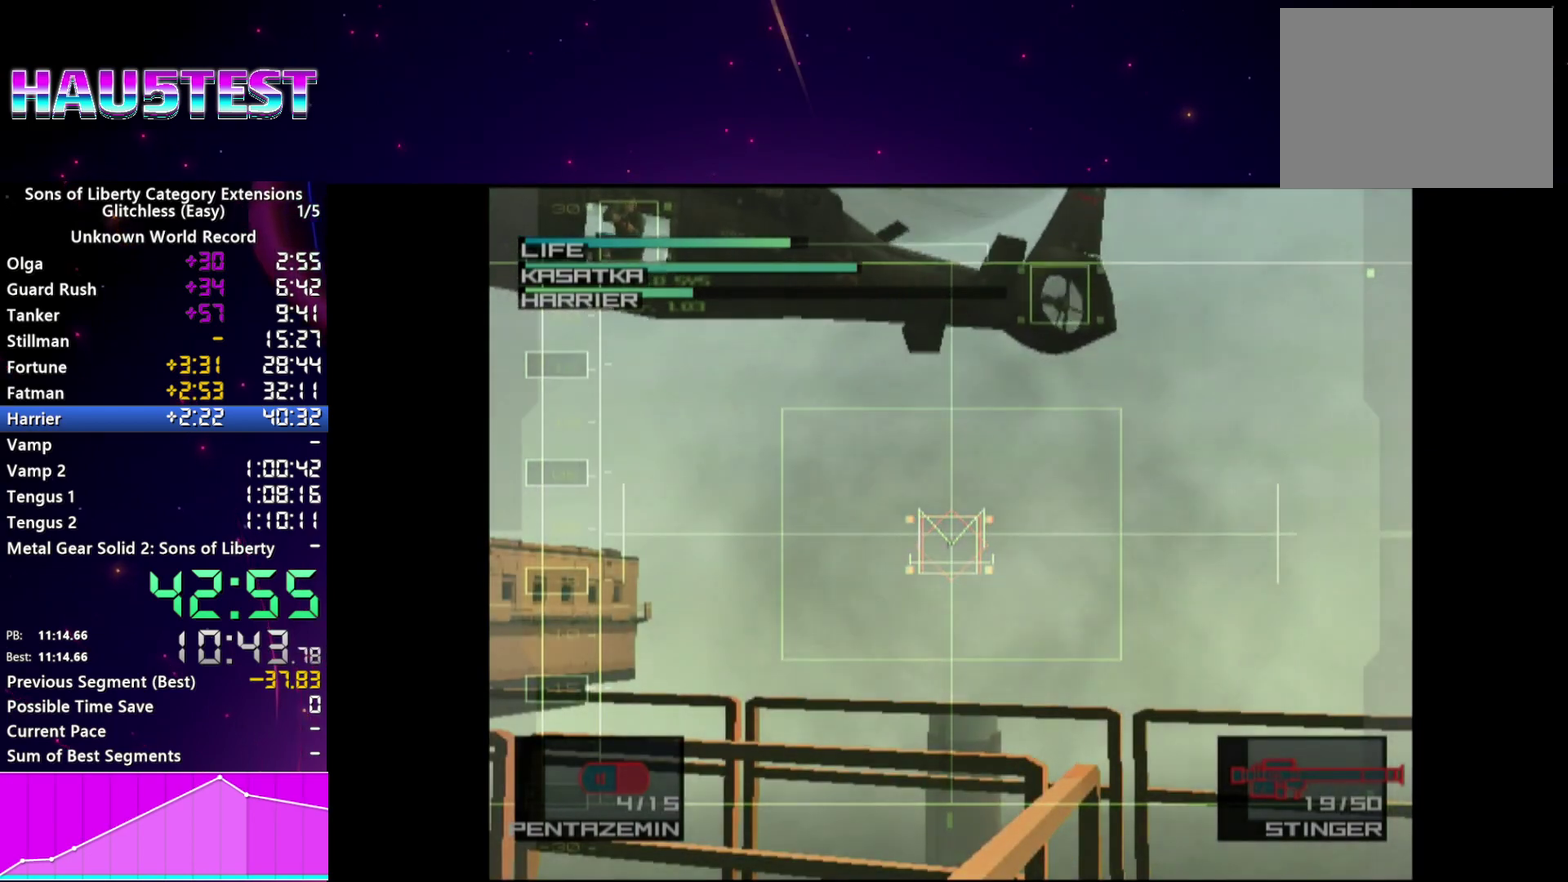
{"buttons": [], "left_stick": "center", "right_stick": "center", "events": [[20, "SQUARE", "up"], [120, "SQUARE", "down"], [180, "SQUARE", "up"], [260, "SQUARE", "down"], [340, "SQUARE", "up"], [420, "SQUARE", "down"], [480, "SQUARE", "up"]]}
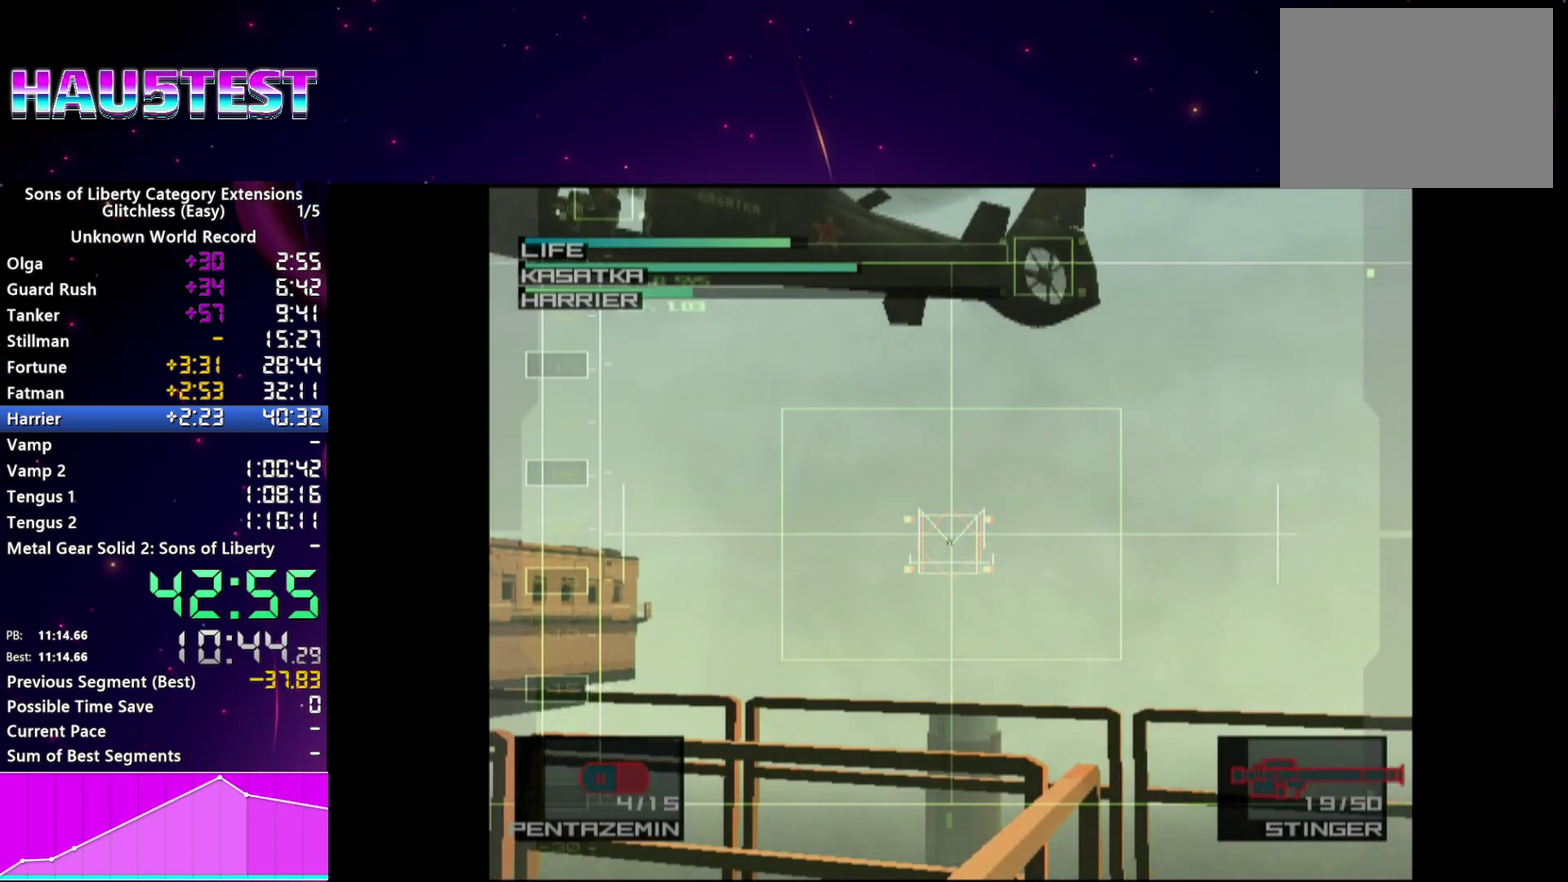
{"buttons": [], "left_stick": "center", "right_stick": "center", "events": [[60, "SQUARE", "down"], [140, "SQUARE", "up"], [240, "SQUARE", "down"], [300, "SQUARE", "up"], [400, "SQUARE", "down"], [460, "SQUARE", "up"]]}
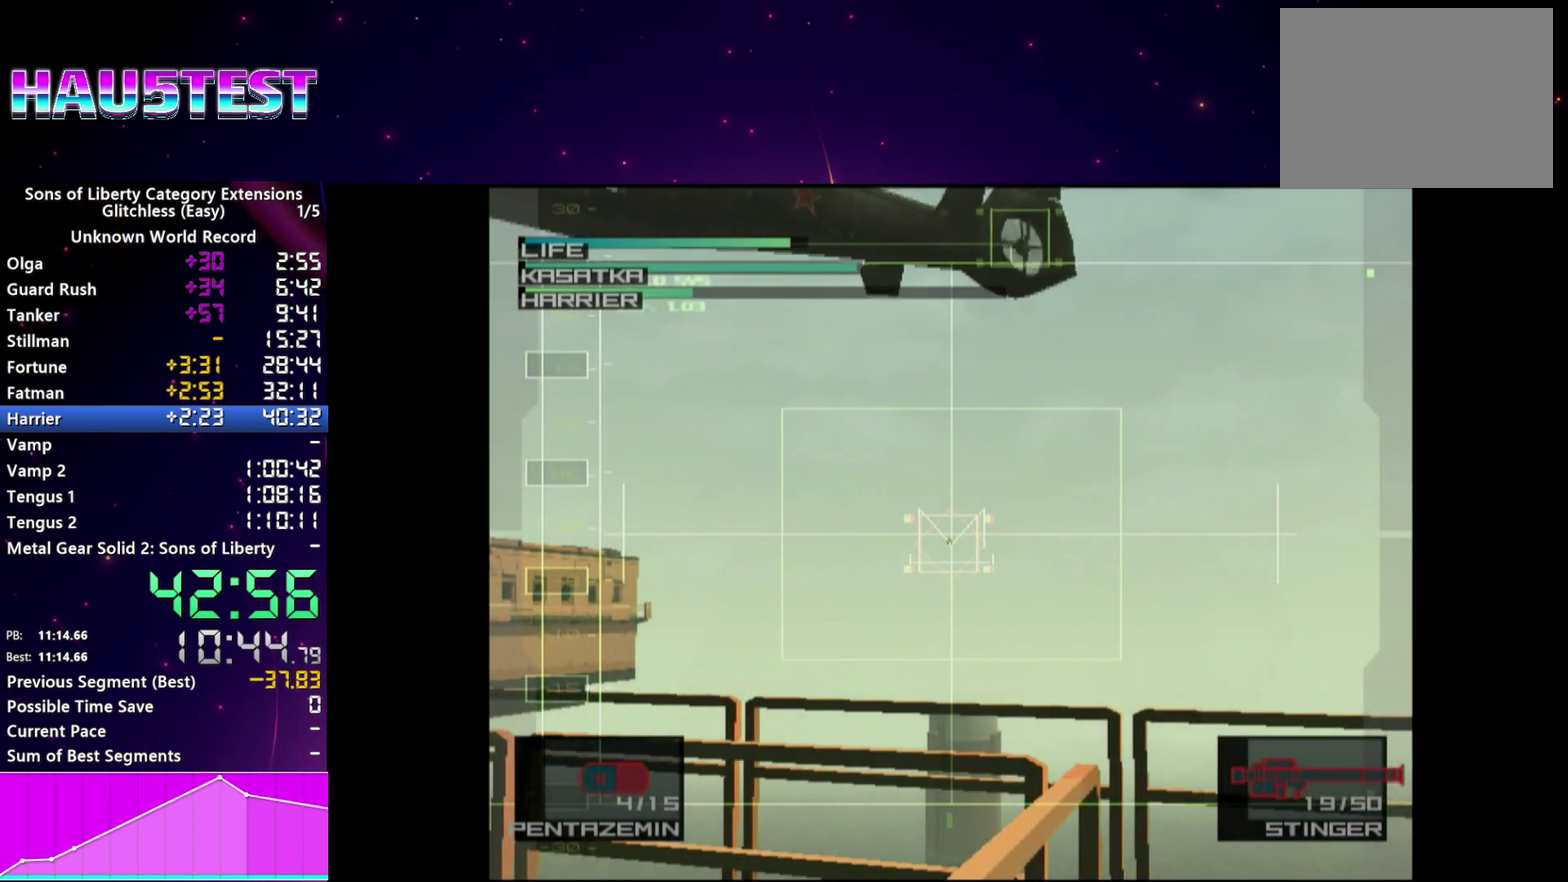
{"buttons": ["SQUARE"], "left_stick": "center", "right_stick": "center", "events": [[60, "SQUARE", "down"], [120, "SQUARE", "up"], [200, "SQUARE", "down"], [280, "SQUARE", "up"], [360, "SQUARE", "down"], [420, "SQUARE", "up"], [500, "SQUARE", "down"]]}
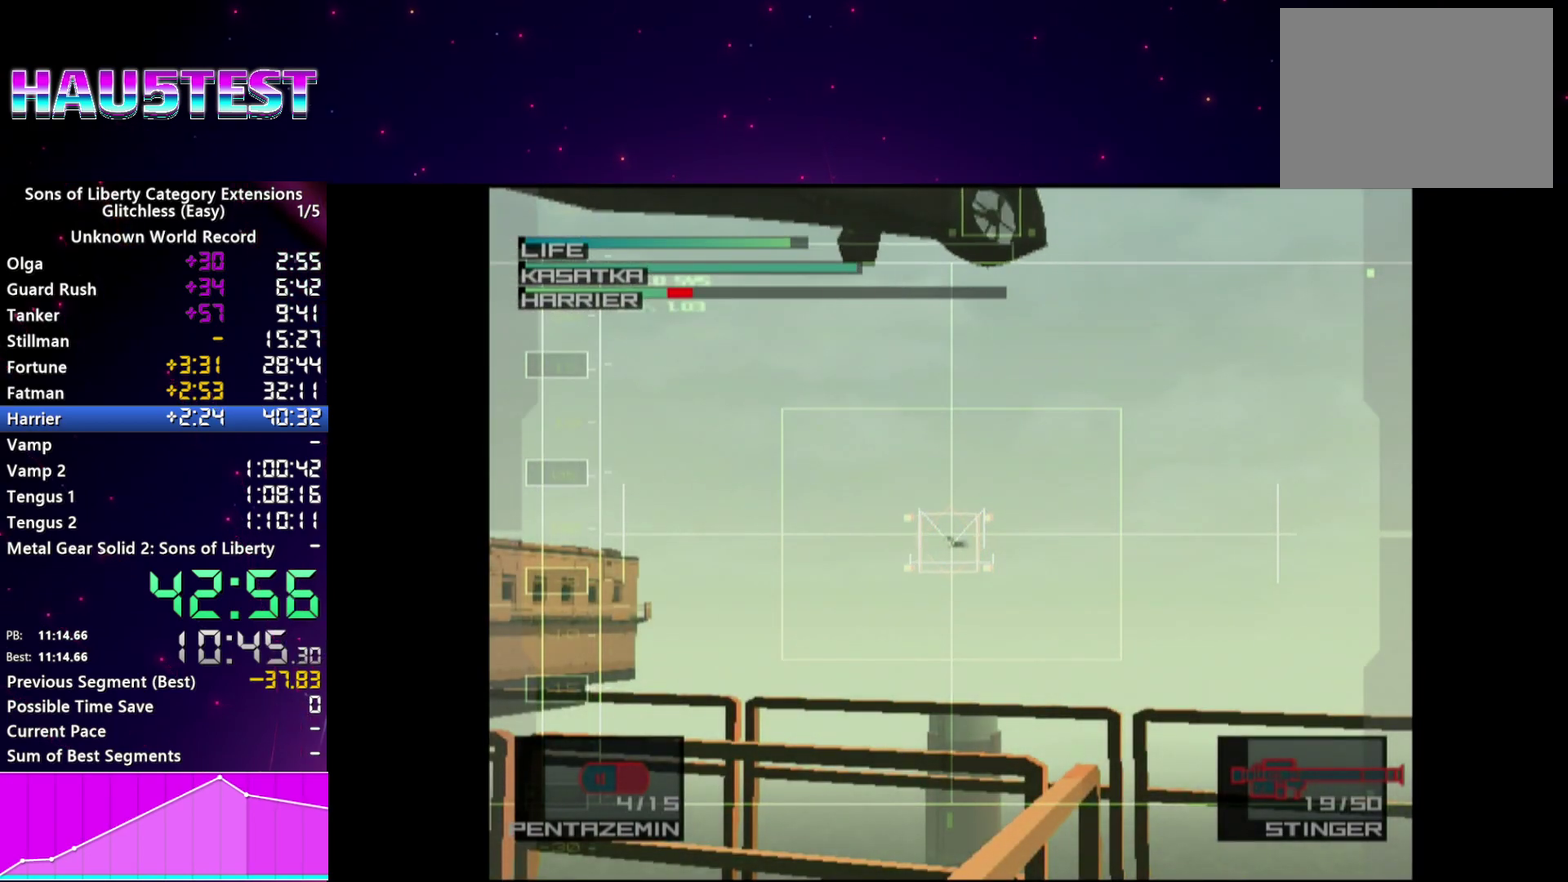
{"buttons": ["R2"], "left_stick": "center", "right_stick": "center", "events": [[80, "SQUARE", "up"], [160, "SQUARE", "down"], [240, "SQUARE", "up"], [320, "SQUARE", "down"], [400, "SQUARE", "up"], [480, "R2", "down"]]}